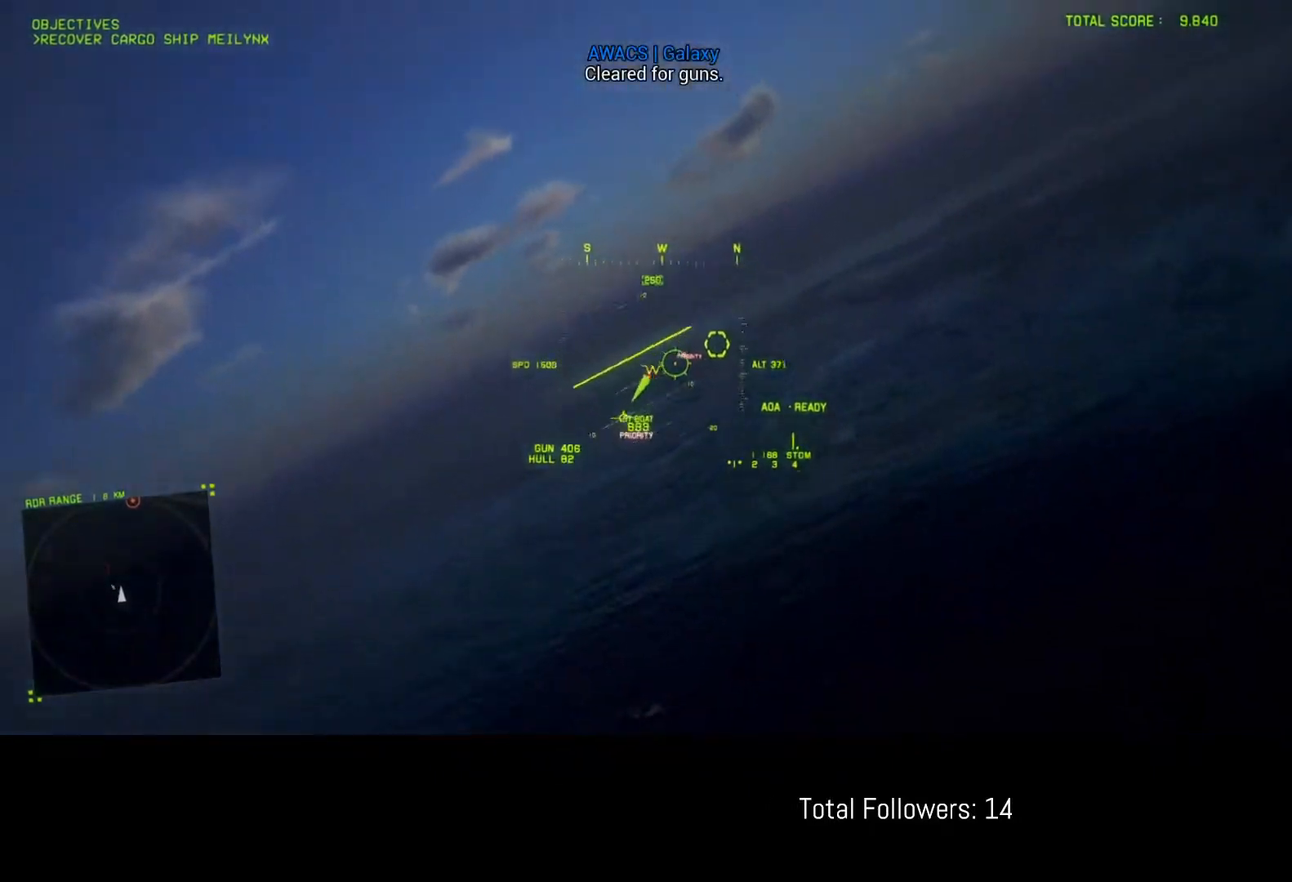
Gameplay with a controller (Xbox layout); each line is a JSON object with the inputs held at the frame after it. "events" lists button and stick changes between this image and that frame as [ms after this image, input, new state], when the widget could be followed in between. Not read: right_stick.
{"buttons": ["R2"], "left_stick": "center", "events": [[17, "Y", "down"], [100, "Y", "up"], [200, "R1", "up"]]}
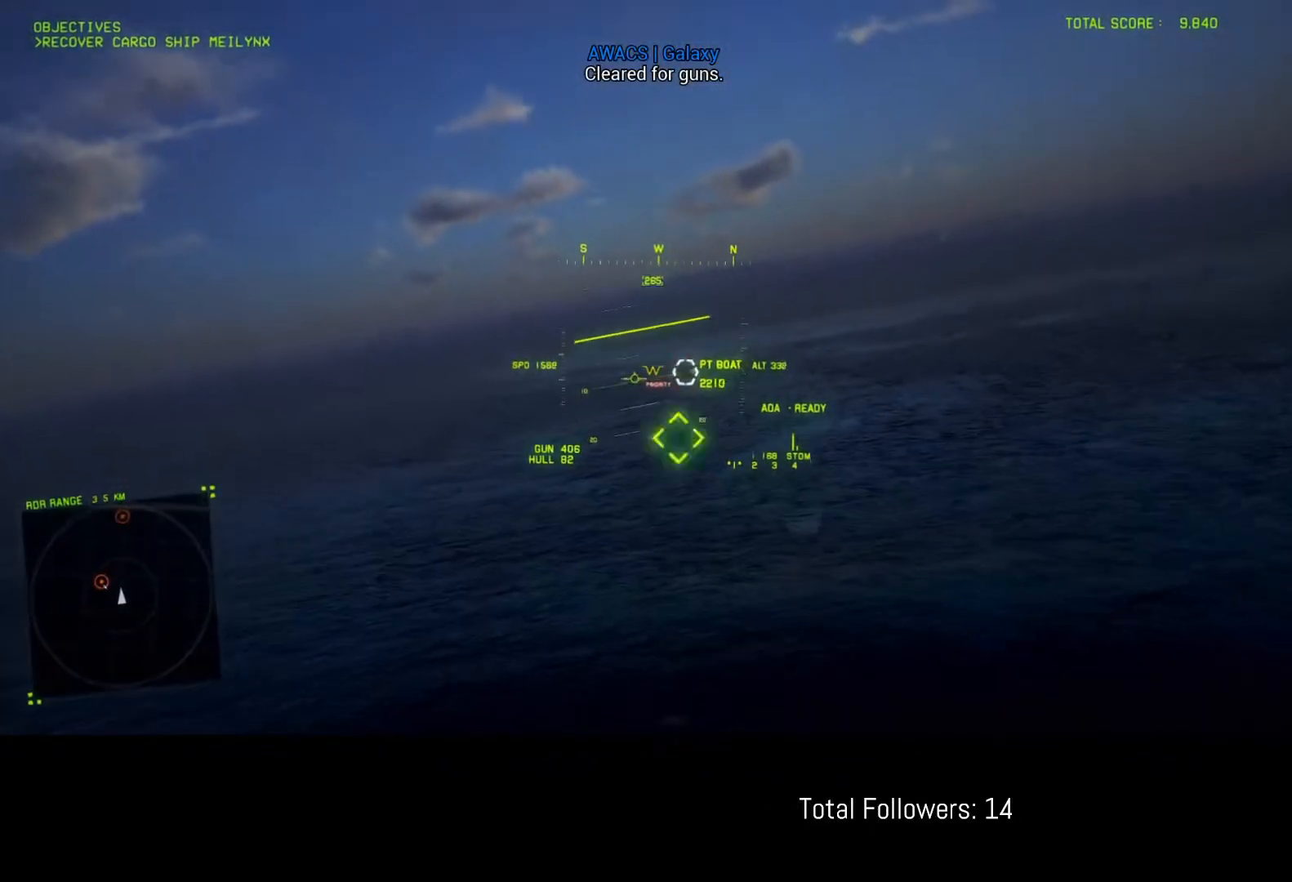
{"buttons": ["R2"], "left_stick": "down", "events": [[217, "B", "down"], [233, "left_stick", "down-left"], [317, "B", "up"], [433, "left_stick", "down"]]}
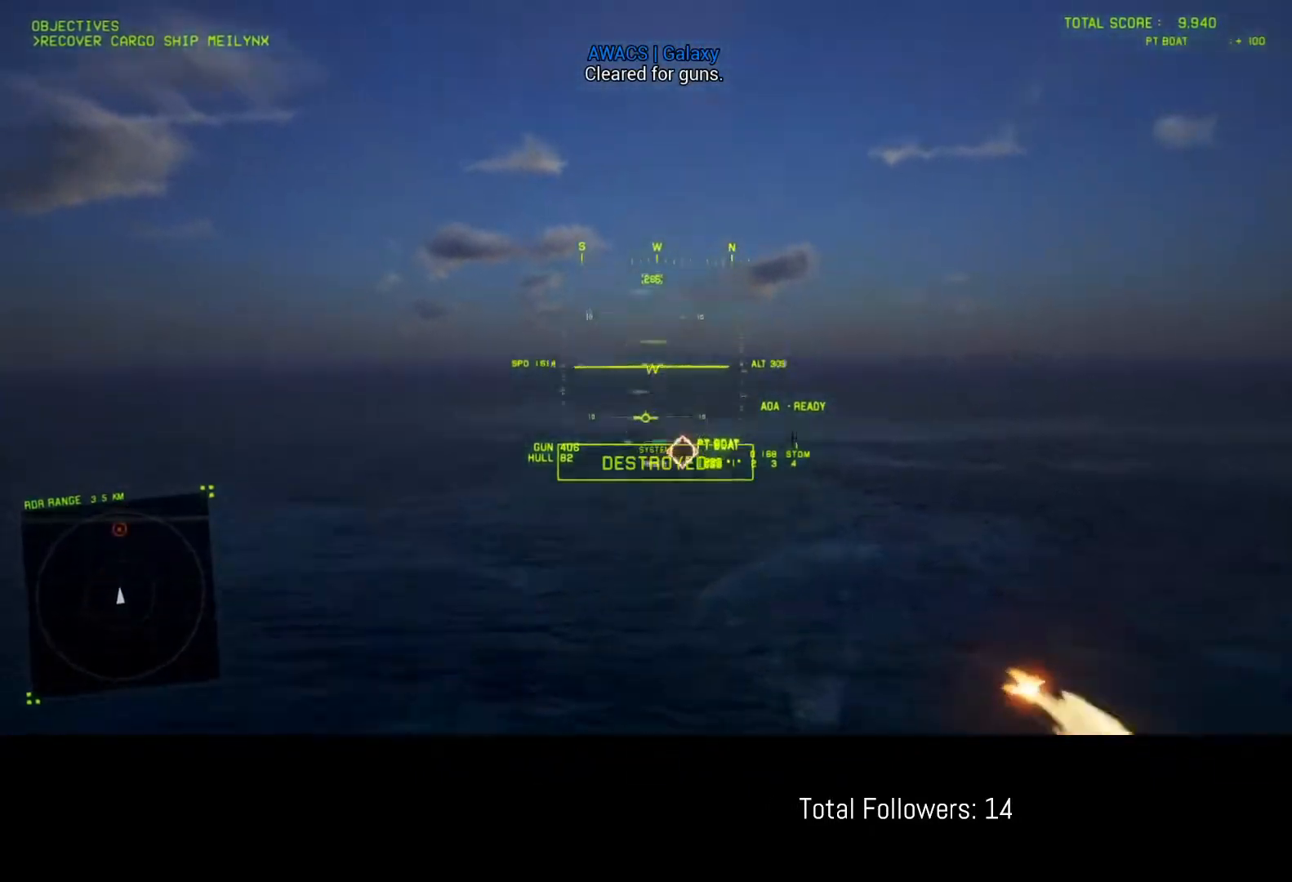
{"buttons": [], "left_stick": "down", "events": [[350, "R2", "up"]]}
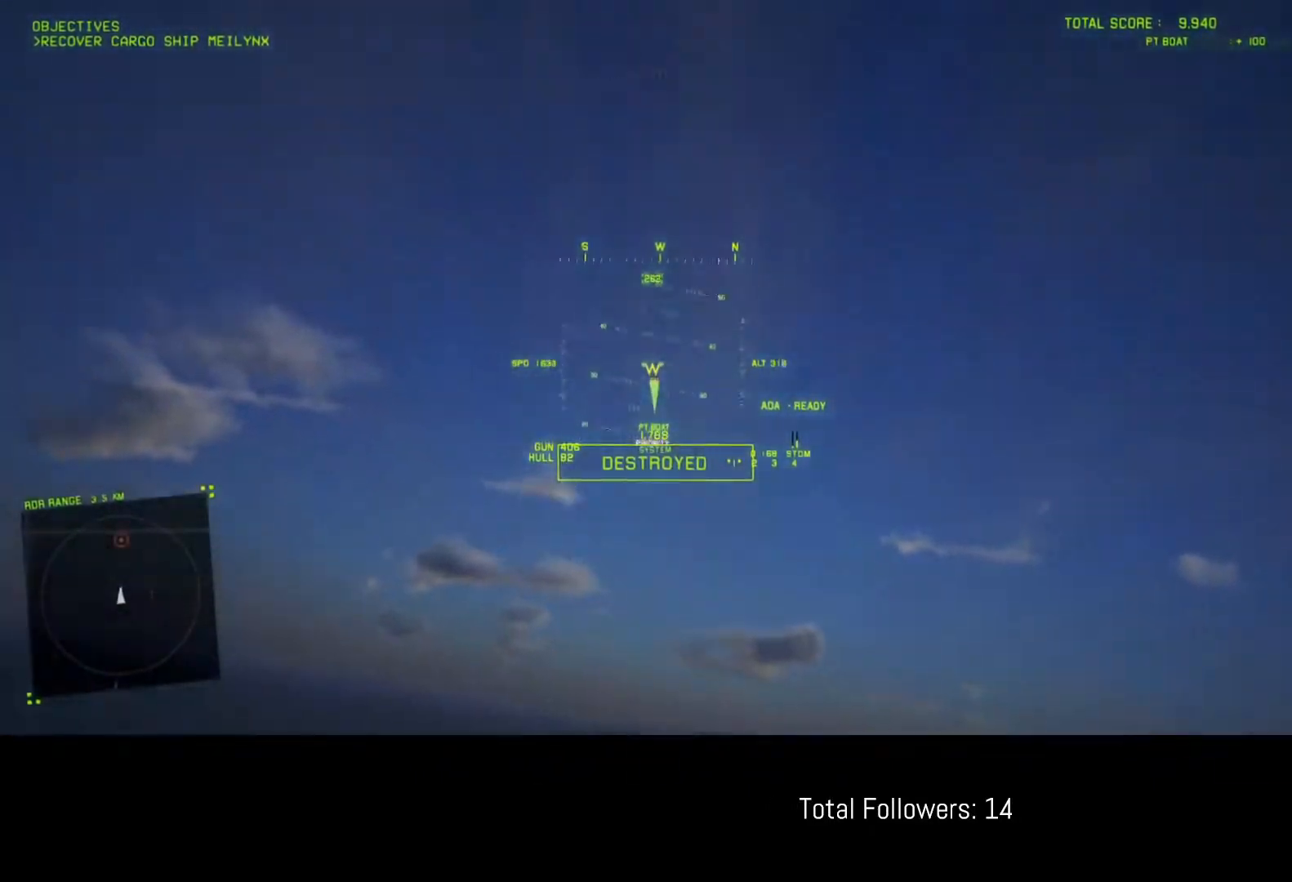
{"buttons": [], "left_stick": "down", "events": []}
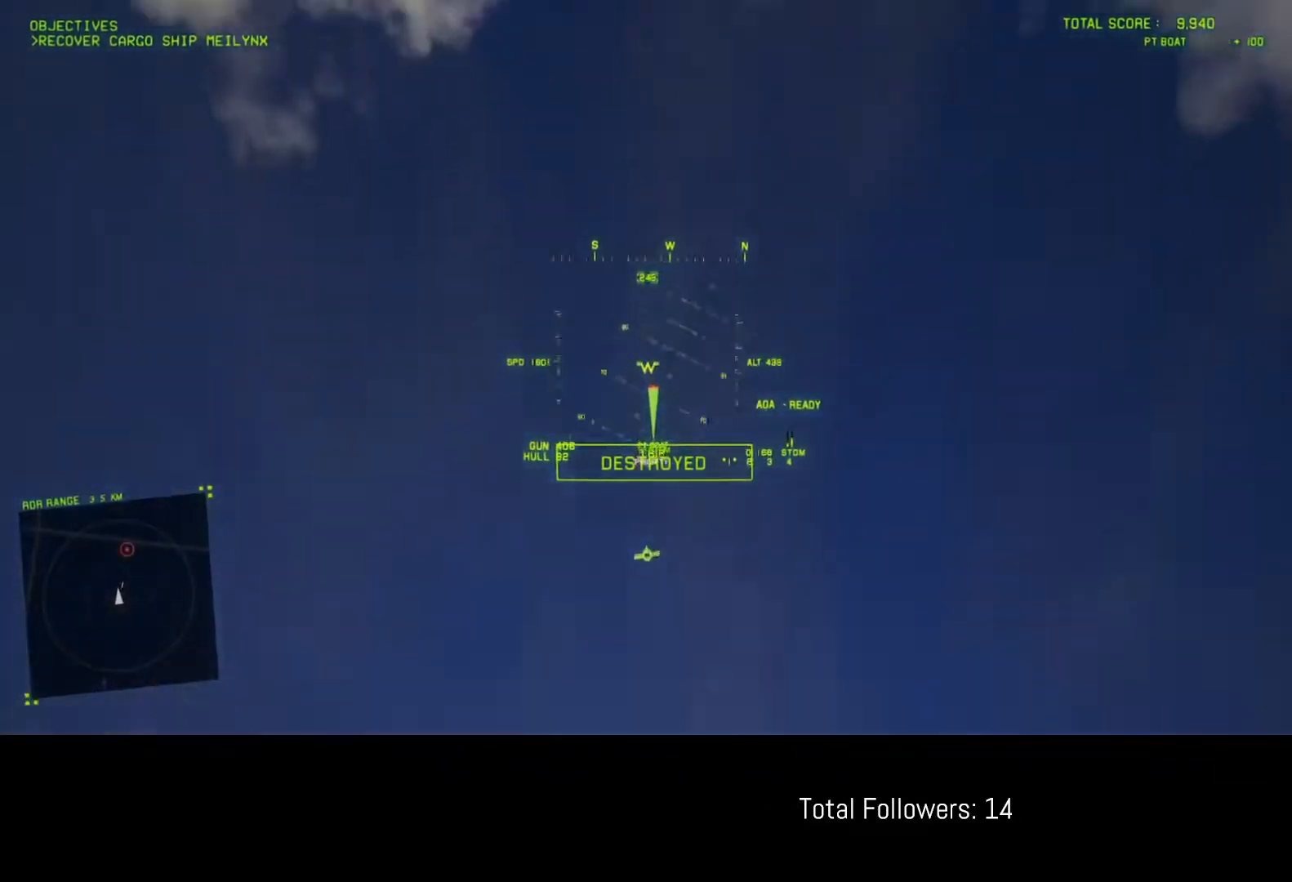
{"buttons": ["L2"], "left_stick": "down", "events": [[350, "L2", "down"]]}
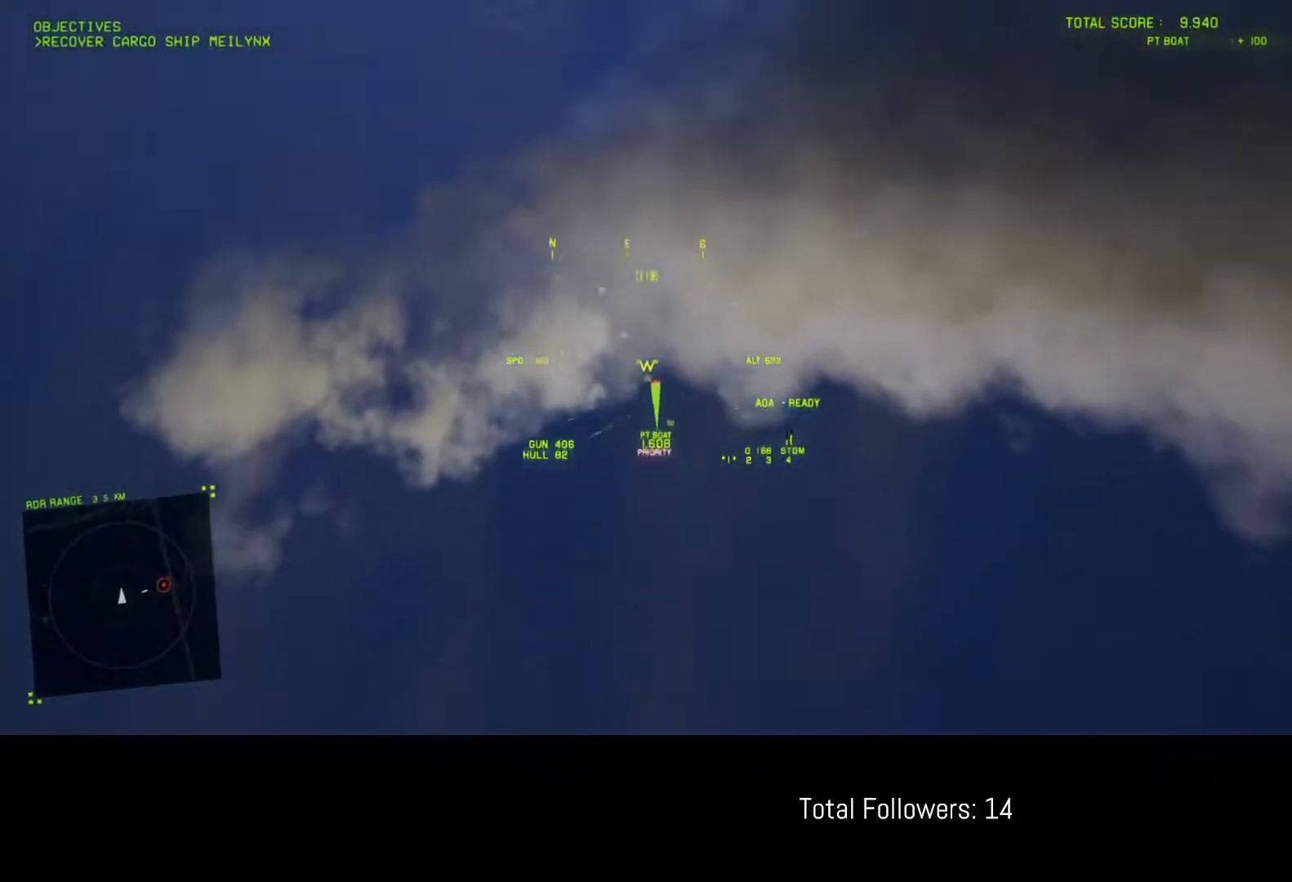
{"buttons": ["L2", "L3"], "left_stick": "down", "events": [[467, "L3", "down"]]}
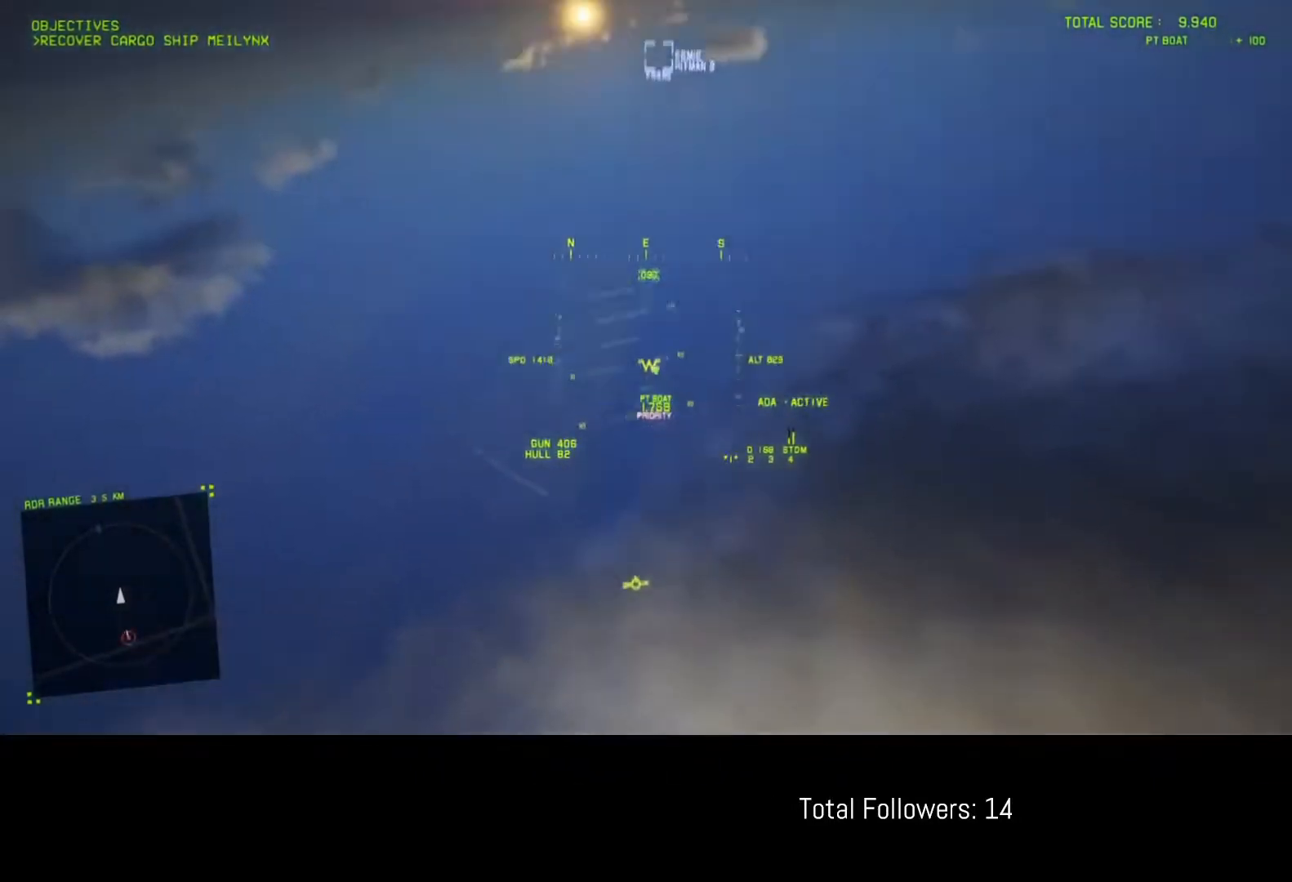
{"buttons": ["L2"], "left_stick": "left", "events": [[250, "L3", "up"], [267, "left_stick", "left"]]}
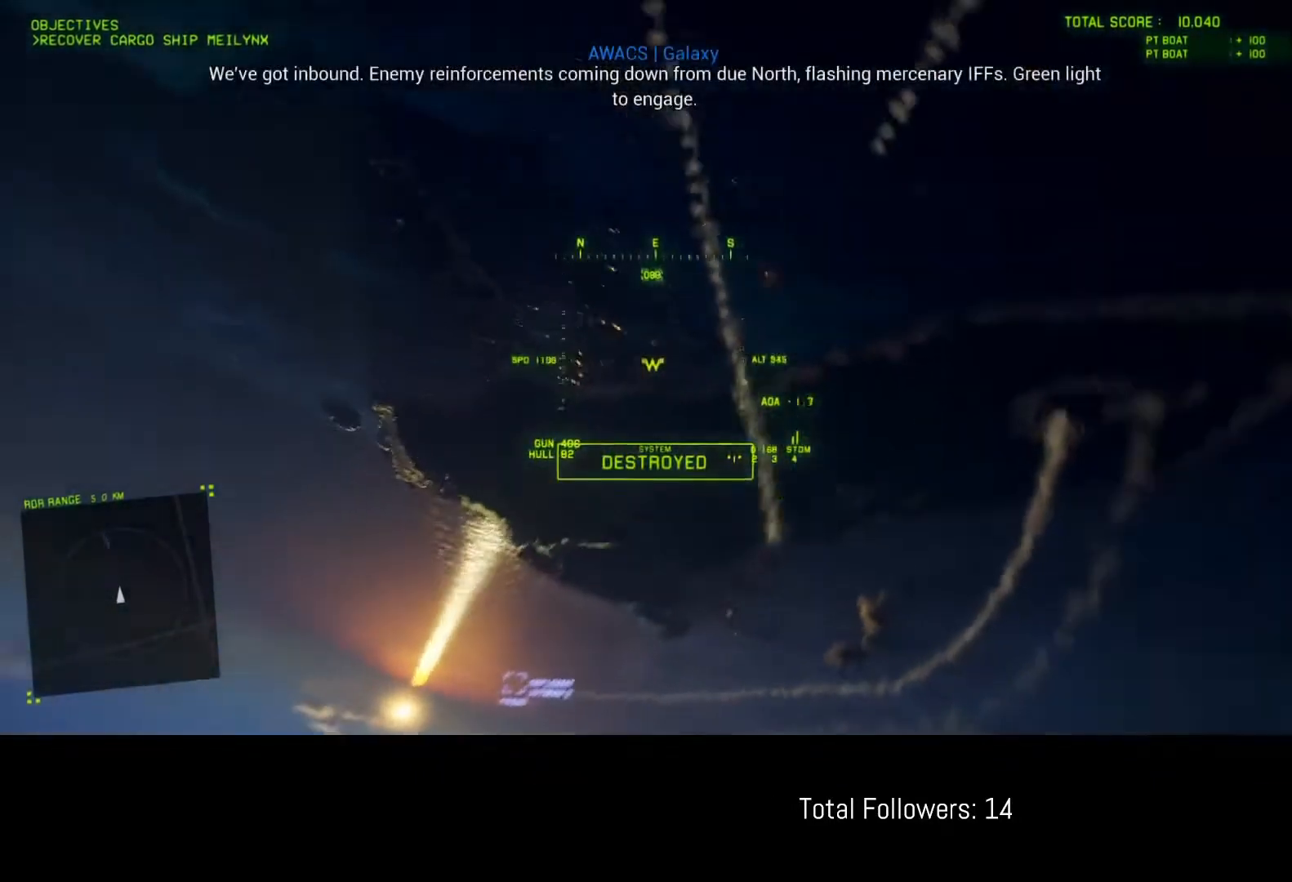
{"buttons": ["L2"], "left_stick": "down", "events": [[283, "left_stick", "down-left"], [433, "left_stick", "down"]]}
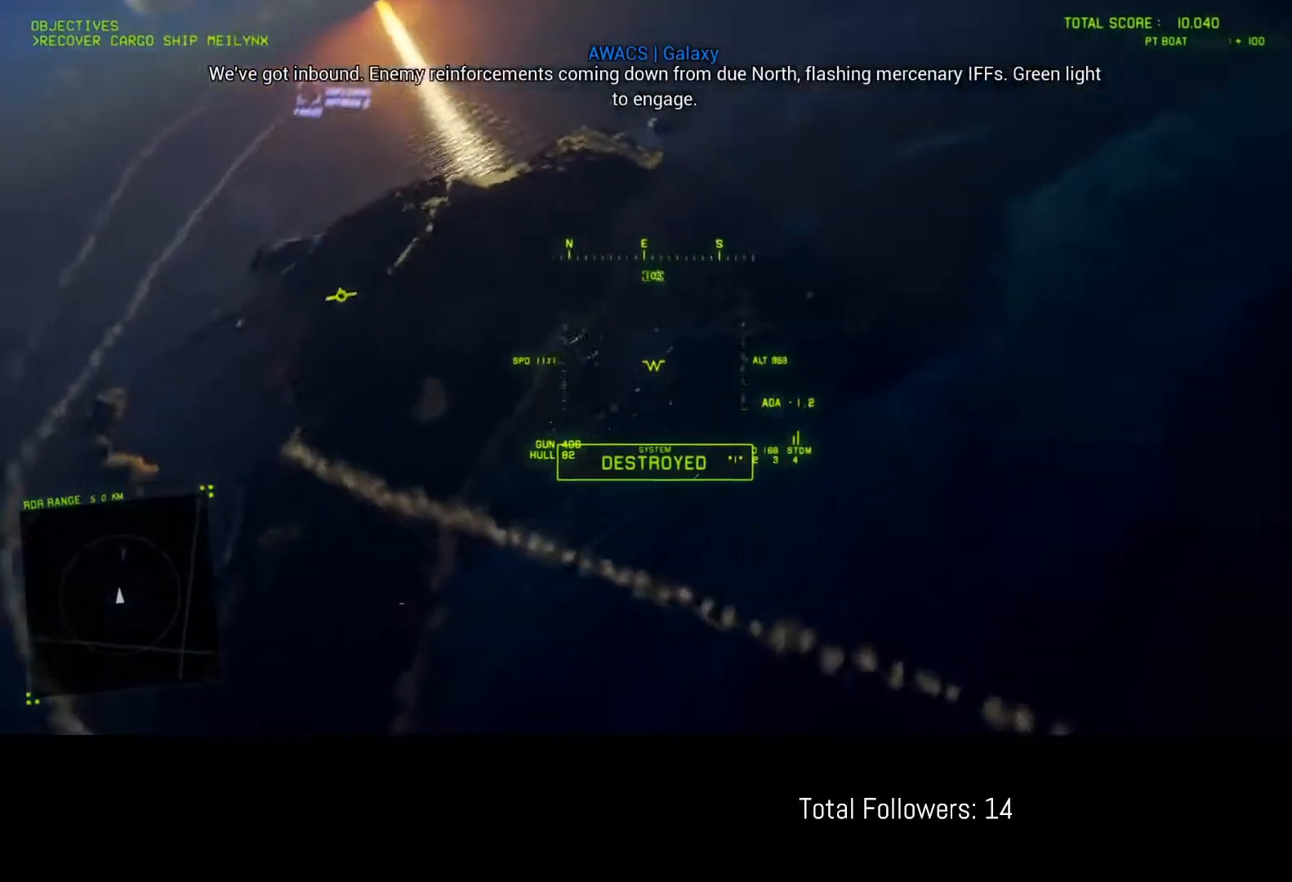
{"buttons": ["L2"], "left_stick": "down-right", "events": [[300, "left_stick", "down-right"]]}
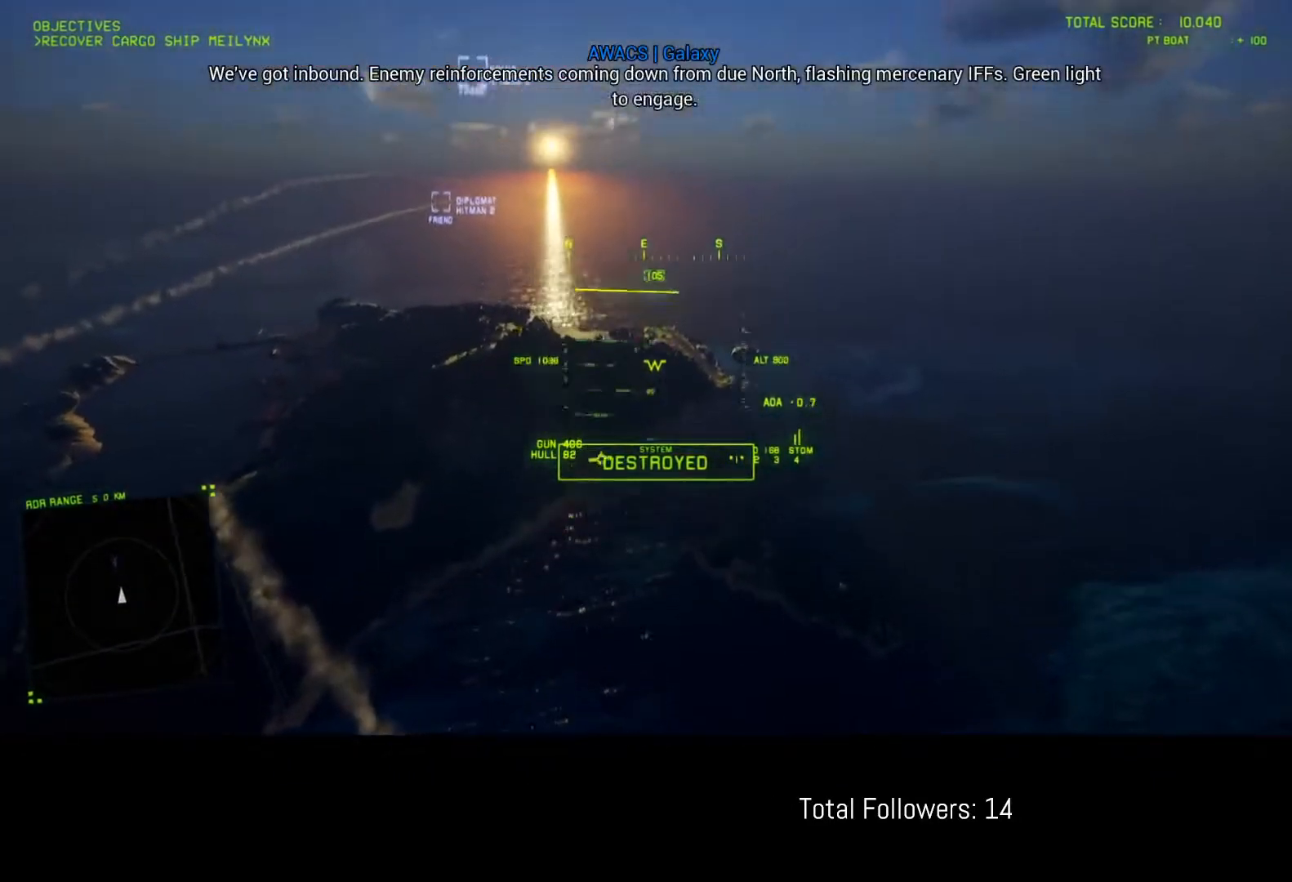
{"buttons": ["R2"], "left_stick": "center", "events": [[17, "L2", "up"], [167, "left_stick", "center"], [200, "R2", "down"]]}
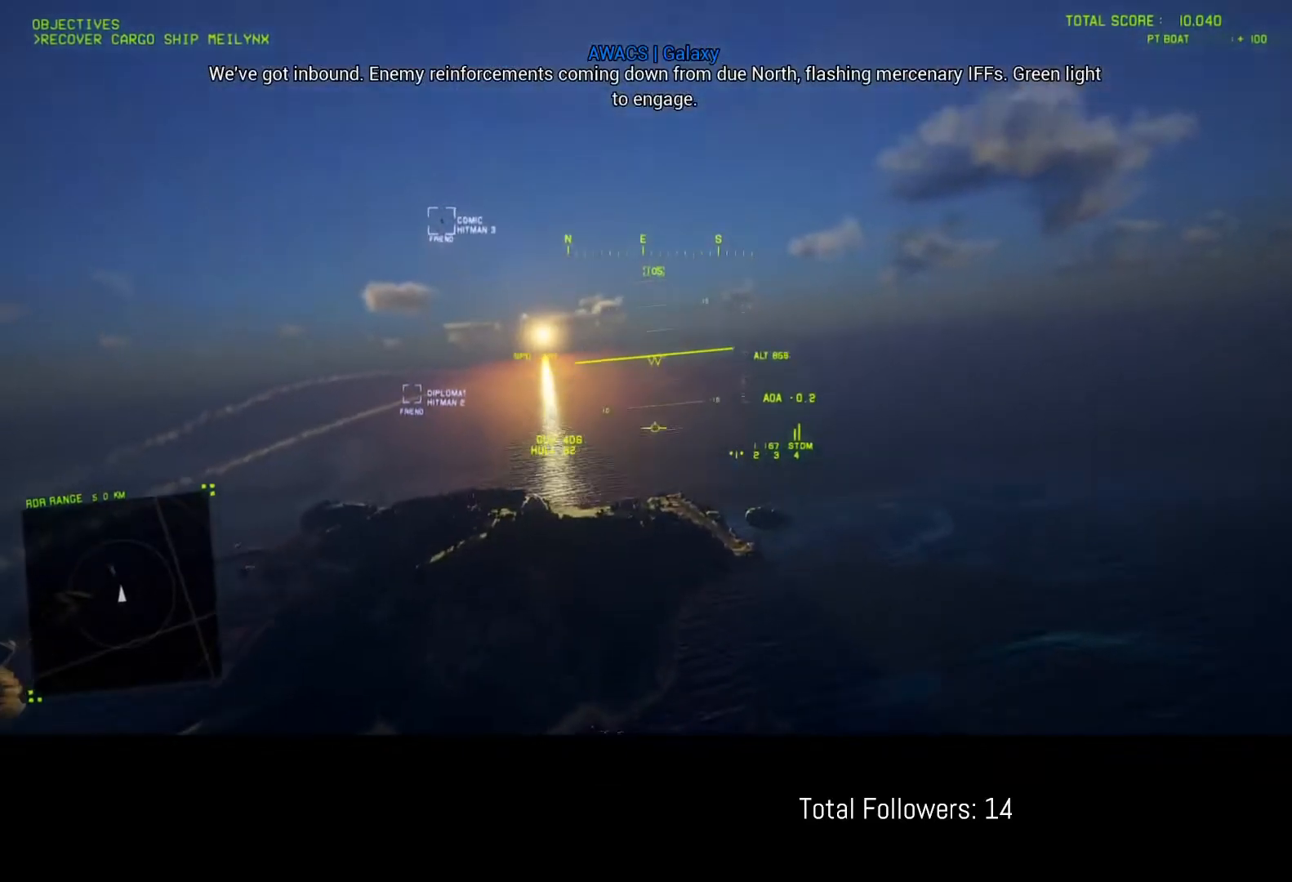
{"buttons": ["R2"], "left_stick": "center", "events": [[217, "left_stick", "up-left"], [450, "left_stick", "center"]]}
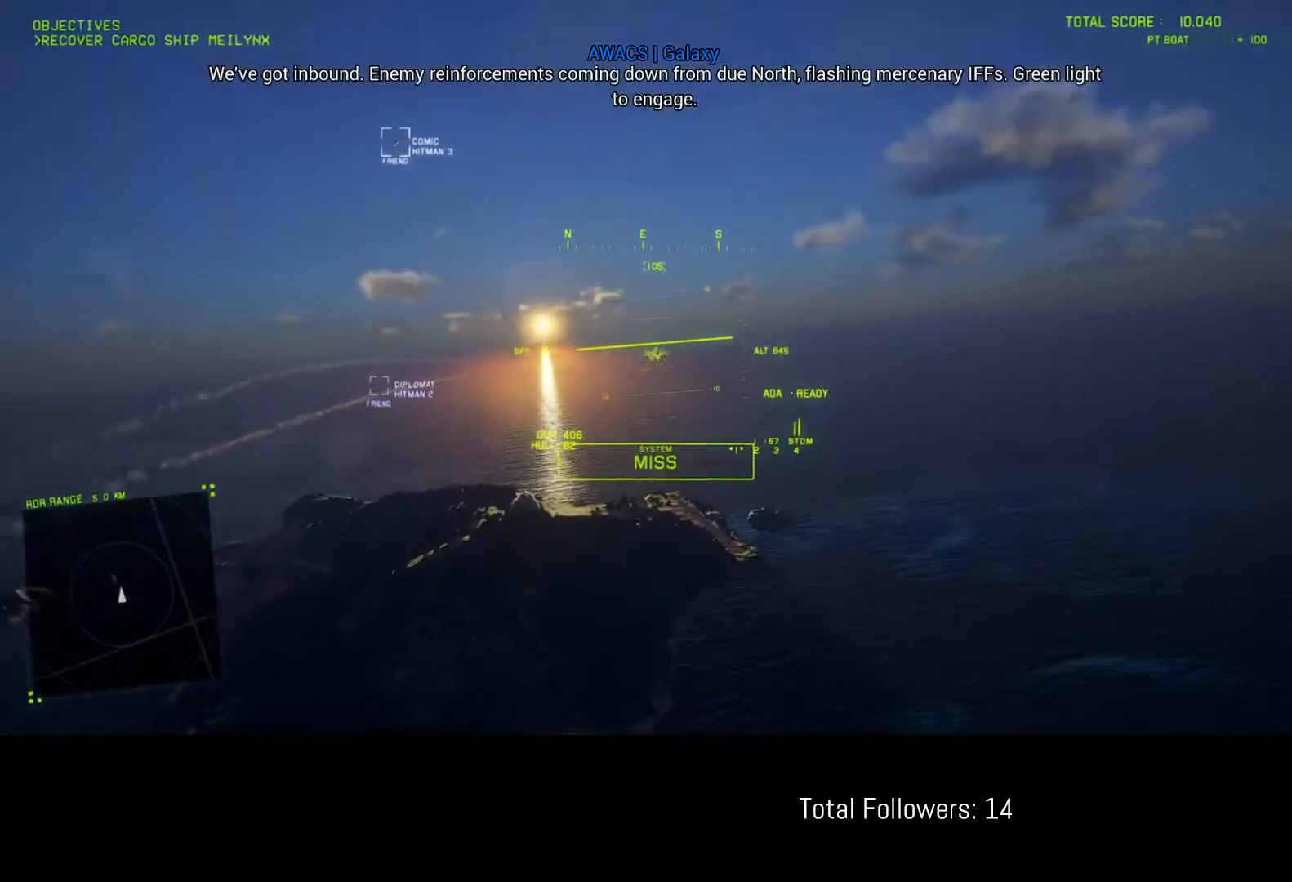
{"buttons": ["R2"], "left_stick": "down-left", "events": [[117, "left_stick", "down-left"], [250, "left_stick", "center"], [400, "left_stick", "down-left"]]}
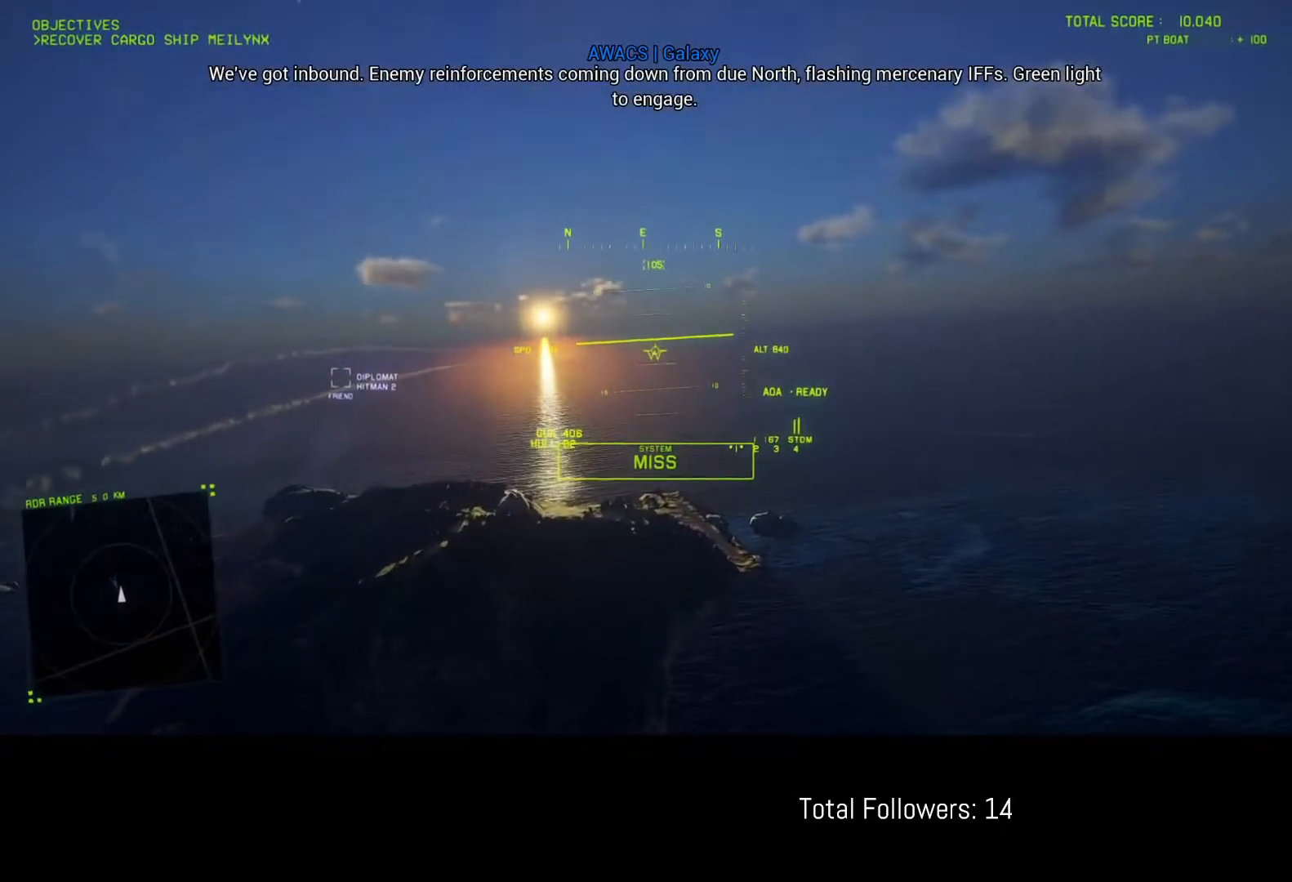
{"buttons": ["R2"], "left_stick": "center", "events": [[83, "left_stick", "center"], [167, "left_stick", "down"], [333, "left_stick", "center"]]}
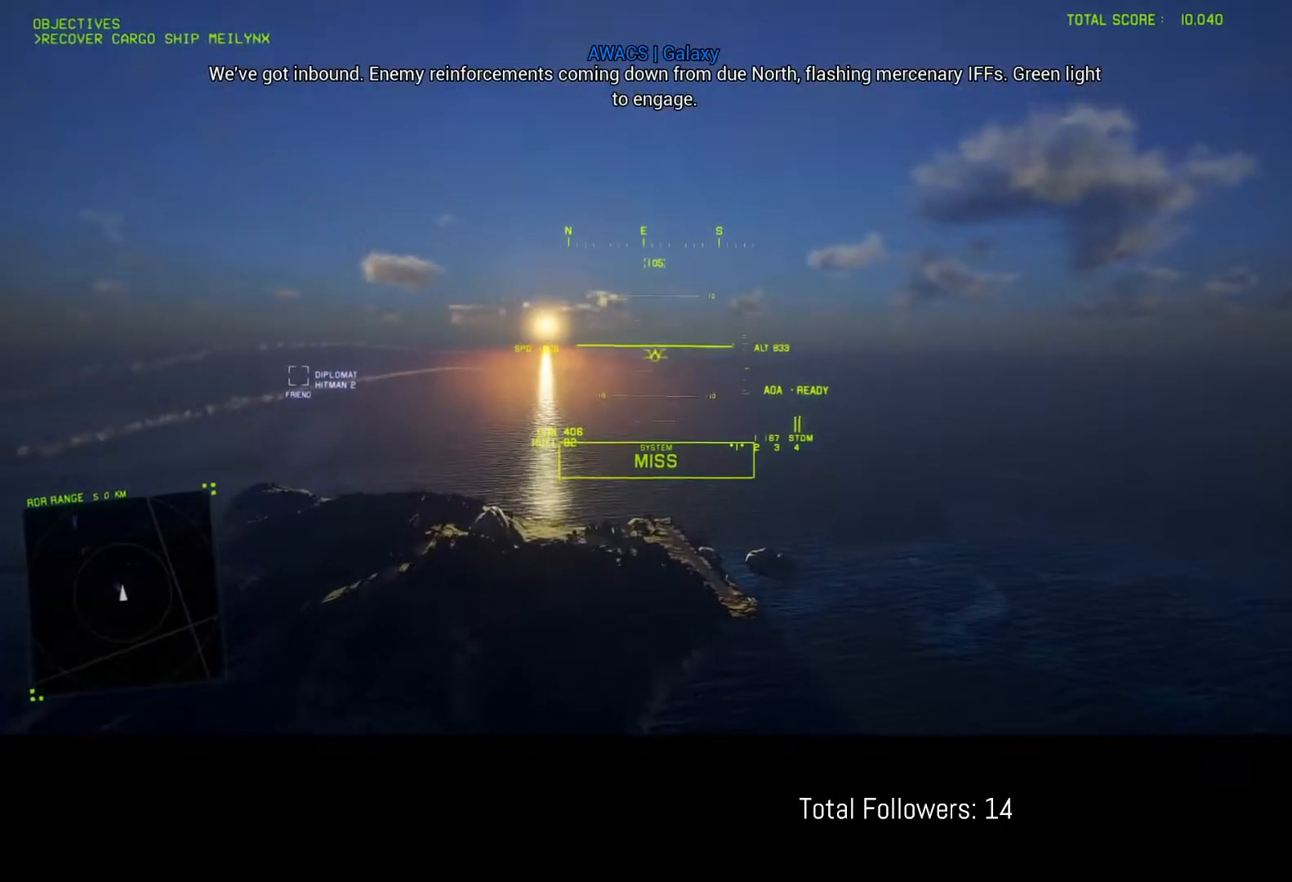
{"buttons": ["R2"], "left_stick": "center", "events": []}
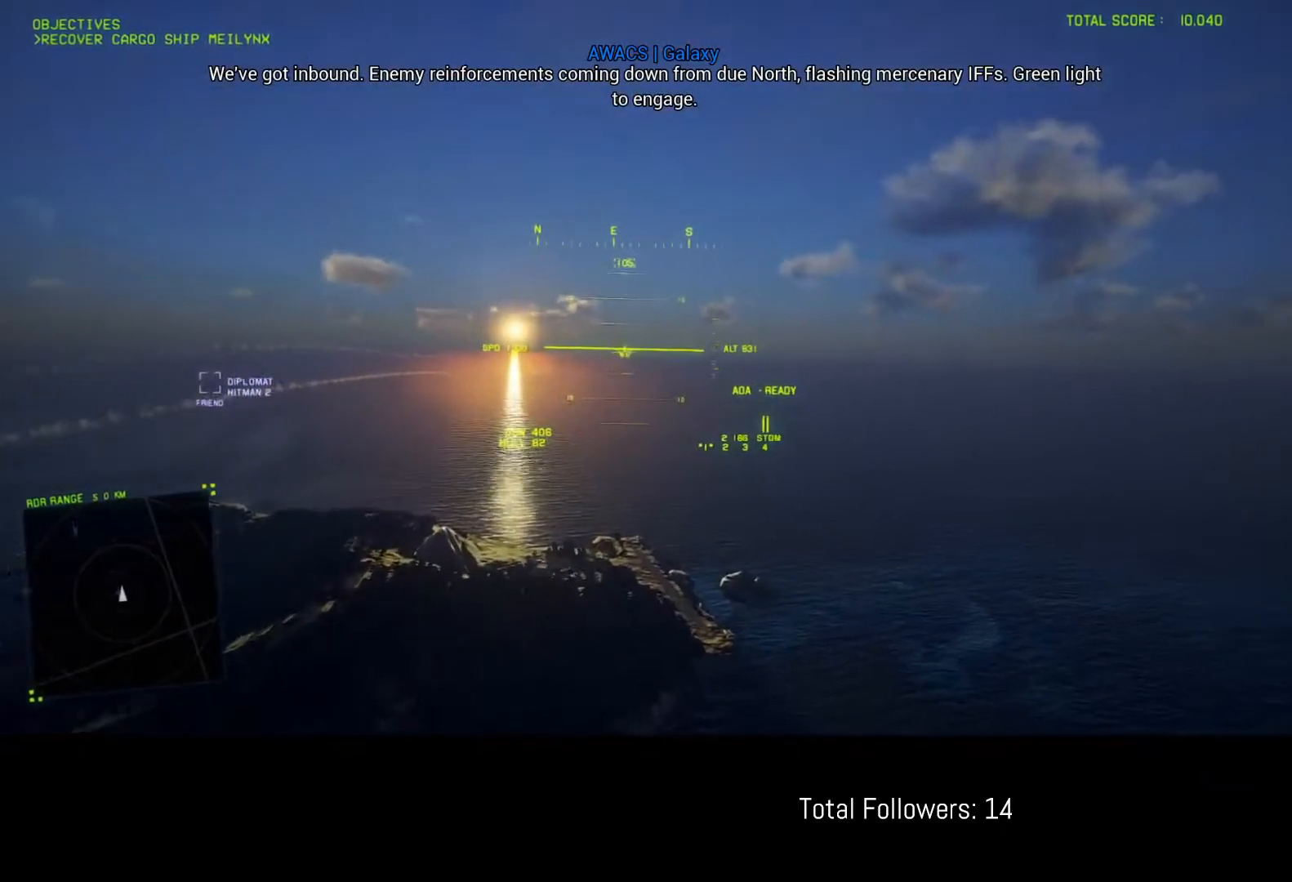
{"buttons": ["R2"], "left_stick": "center", "events": []}
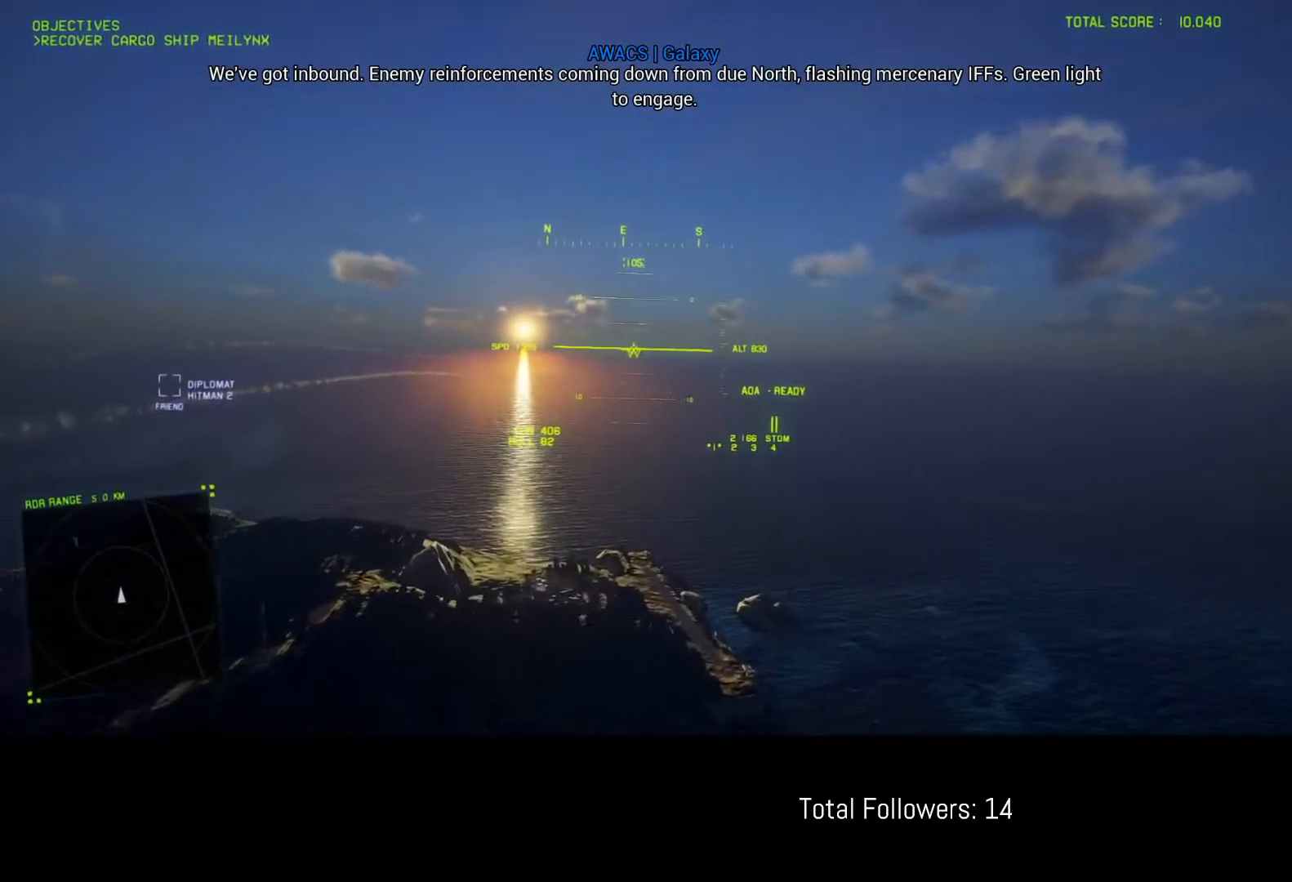
{"buttons": ["R2"], "left_stick": "center", "events": []}
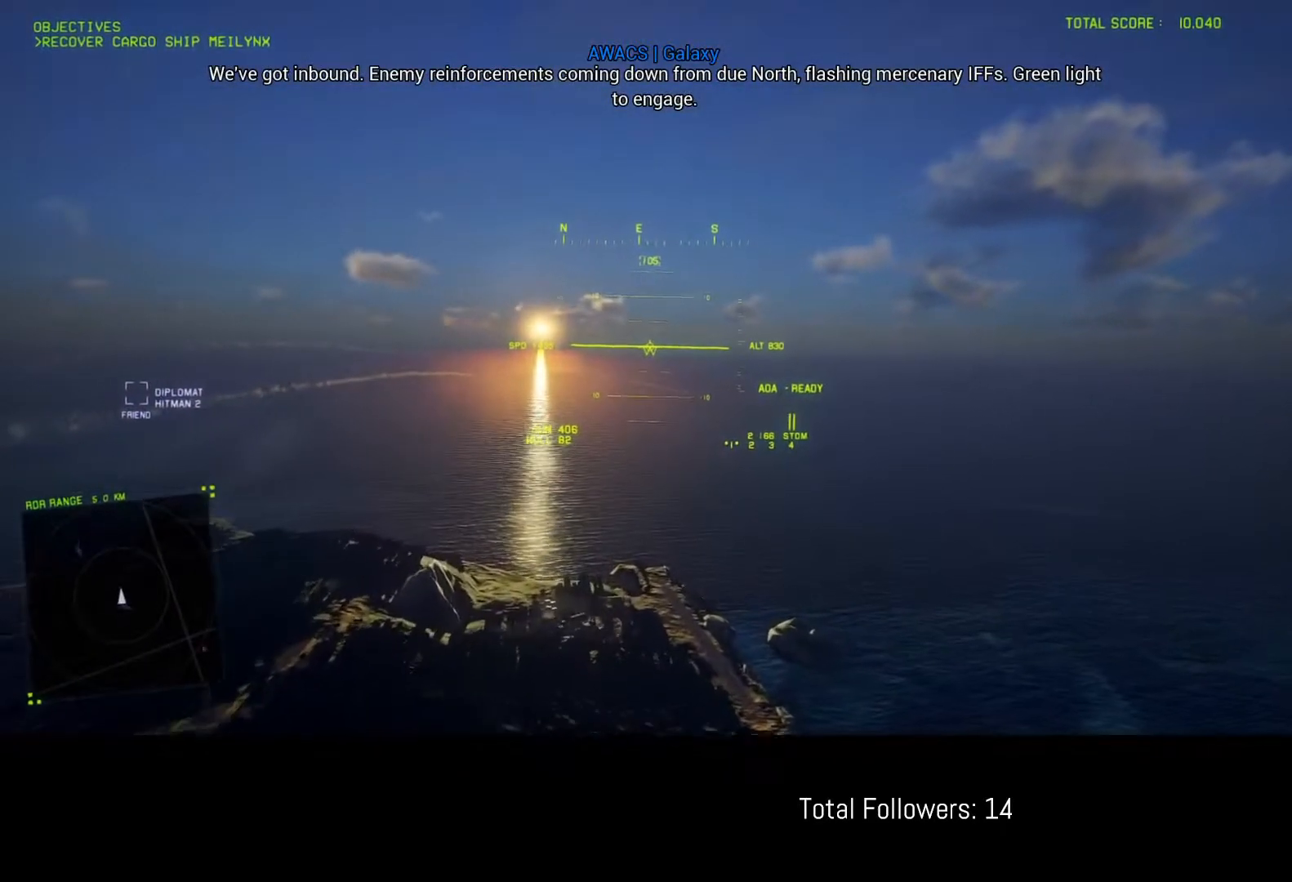
{"buttons": ["R2"], "left_stick": "down", "events": [[383, "left_stick", "down"]]}
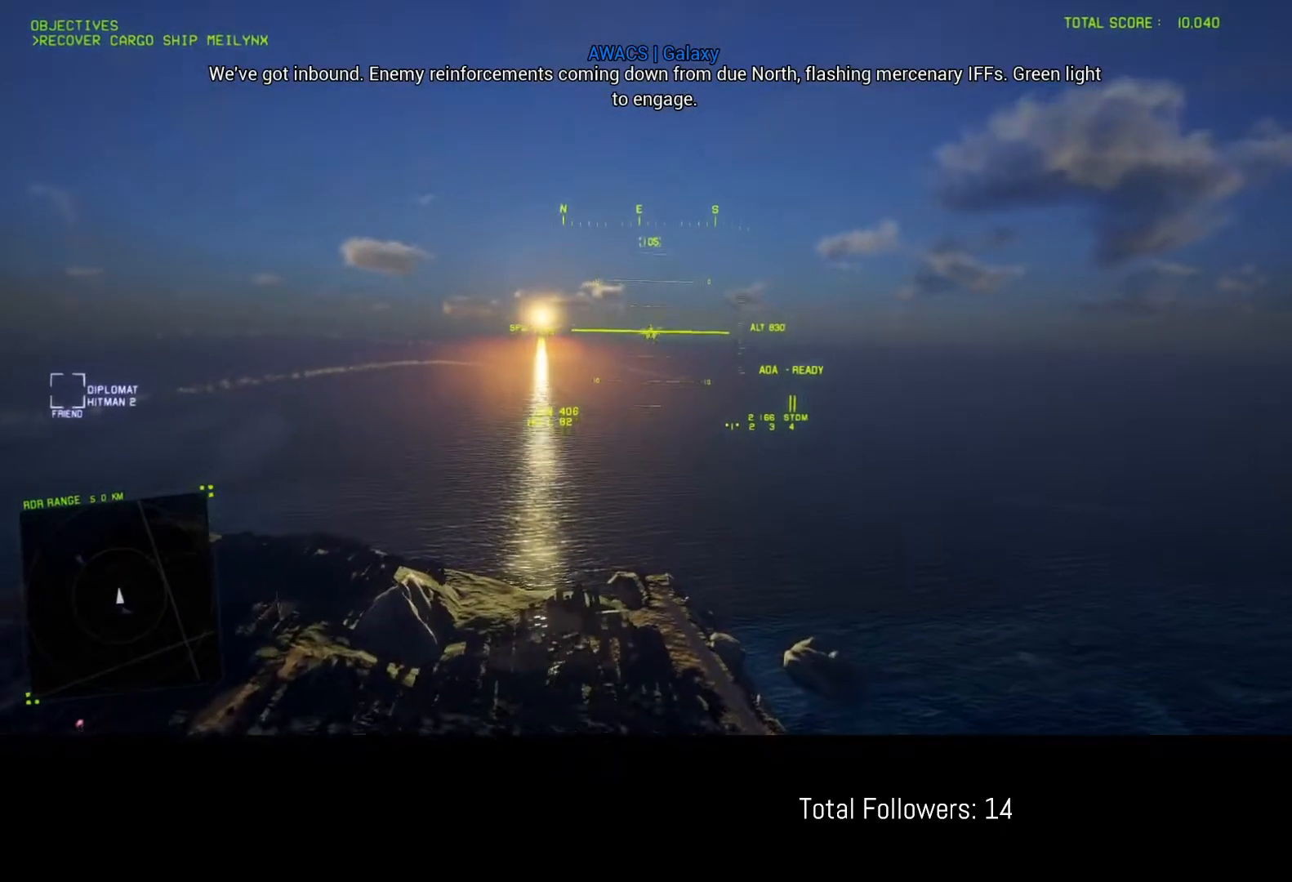
{"buttons": ["R2"], "left_stick": "center", "events": [[250, "left_stick", "center"]]}
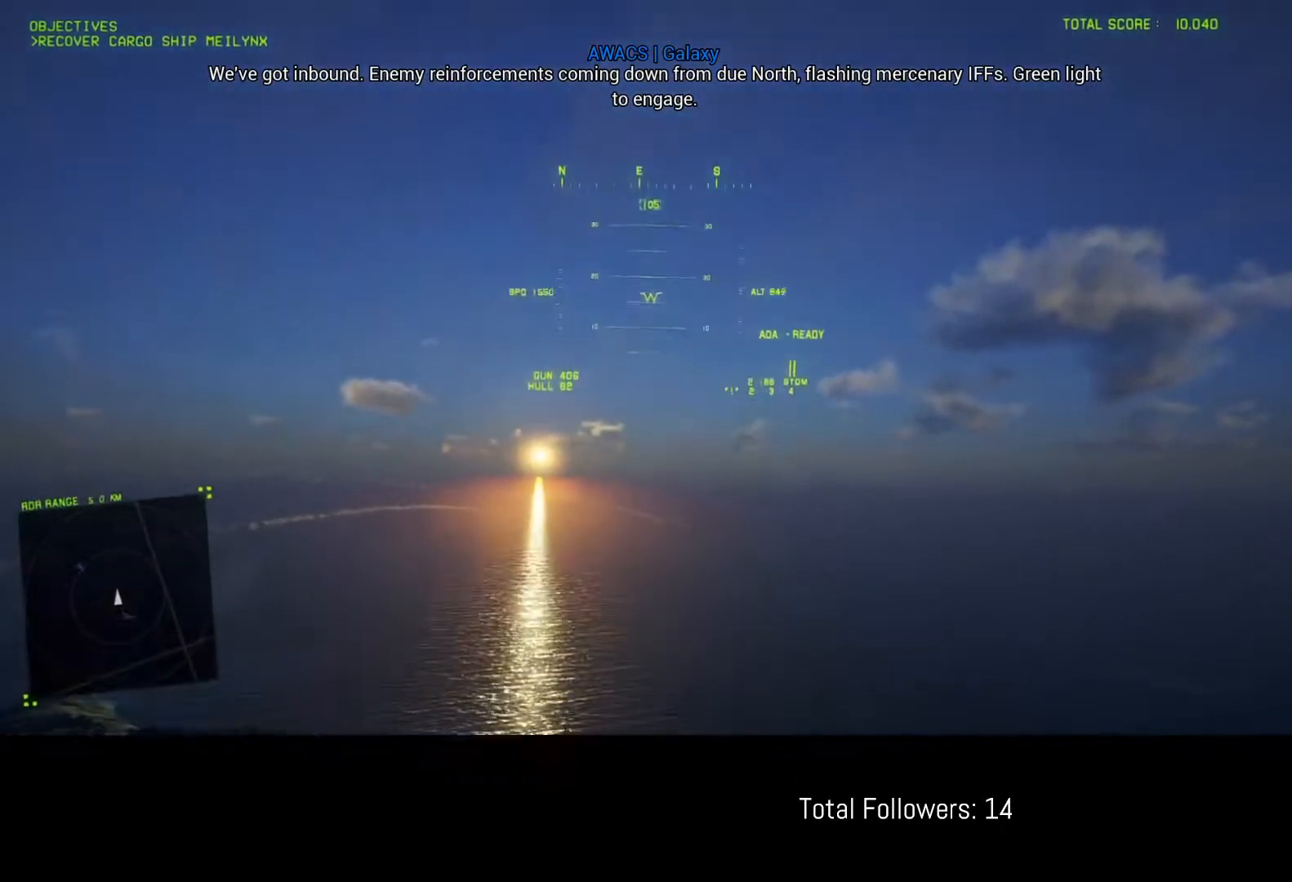
{"buttons": ["R2"], "left_stick": "center", "events": []}
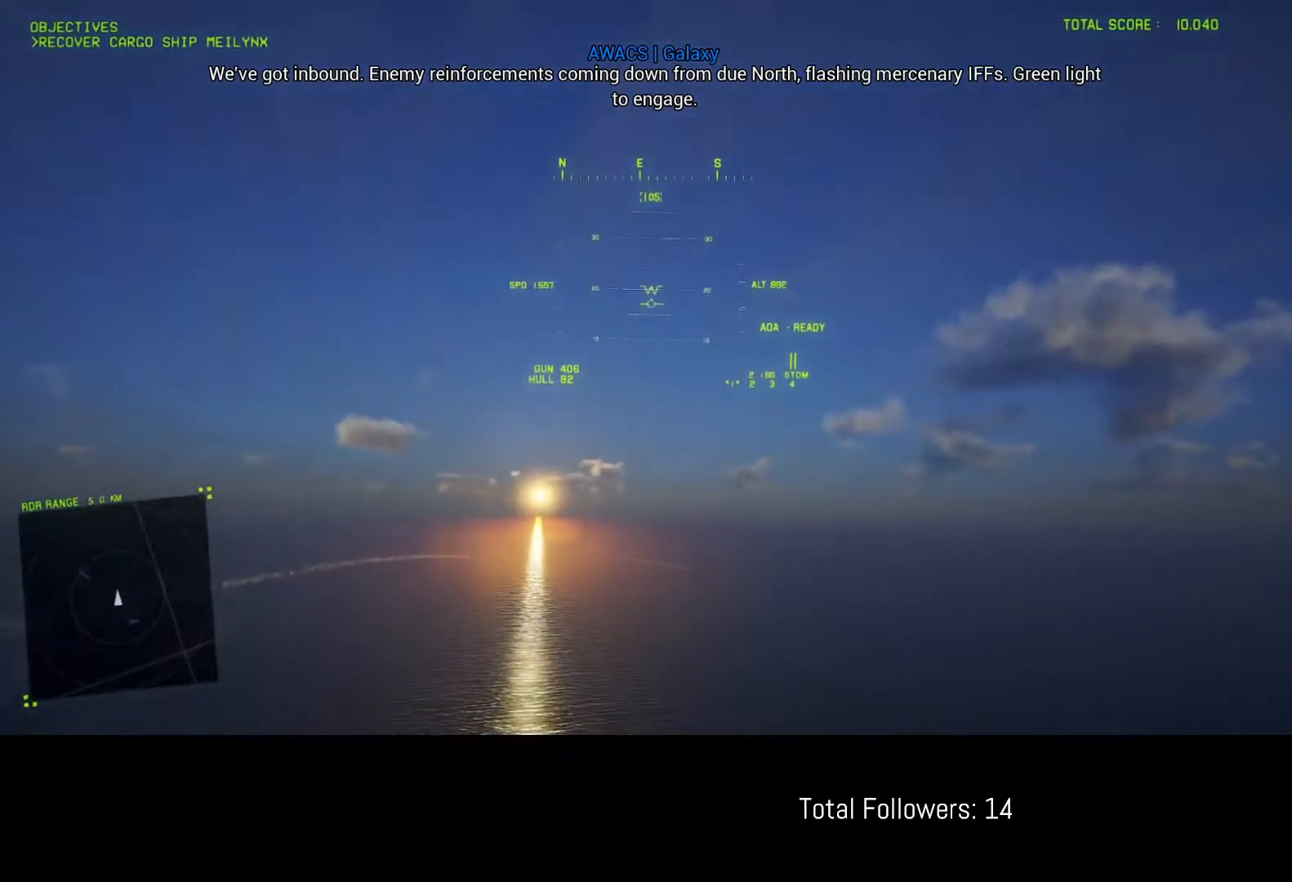
{"buttons": ["L2", "L3"], "left_stick": "up", "events": [[50, "left_stick", "up-right"], [100, "L2", "down"], [117, "R2", "up"], [150, "left_stick", "up"], [500, "L3", "down"]]}
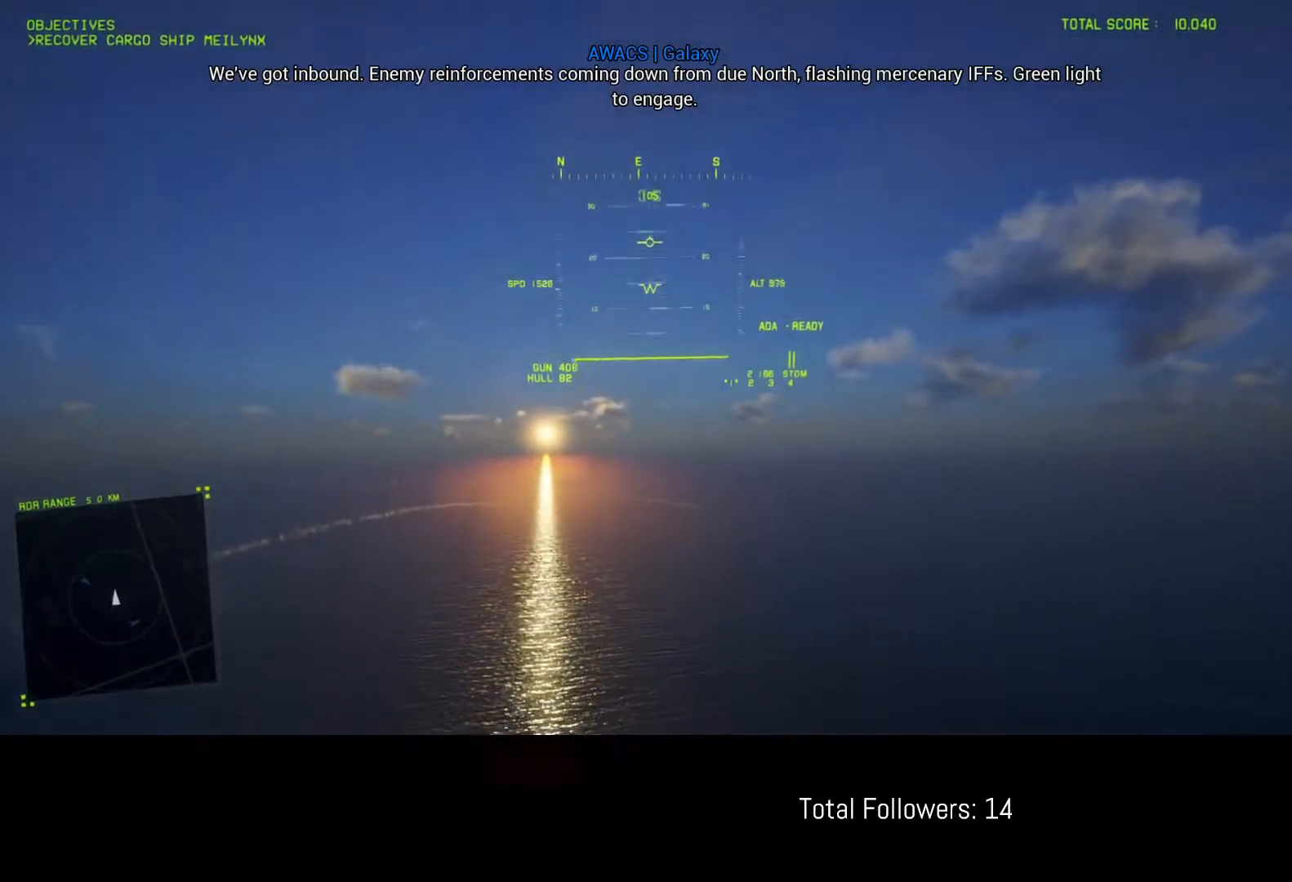
{"buttons": ["L2", "L3"], "left_stick": "up", "events": []}
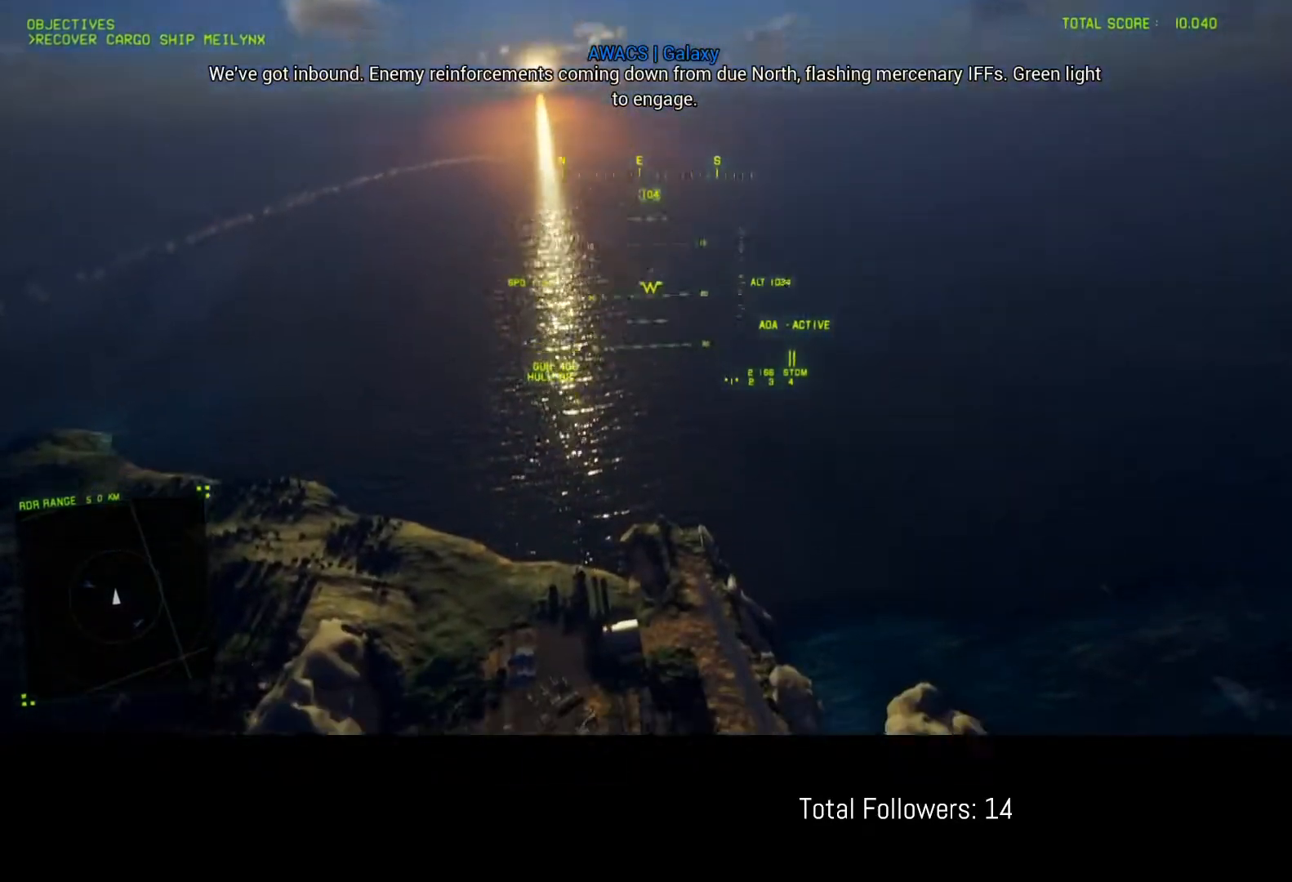
{"buttons": ["L2", "L3"], "left_stick": "up", "events": []}
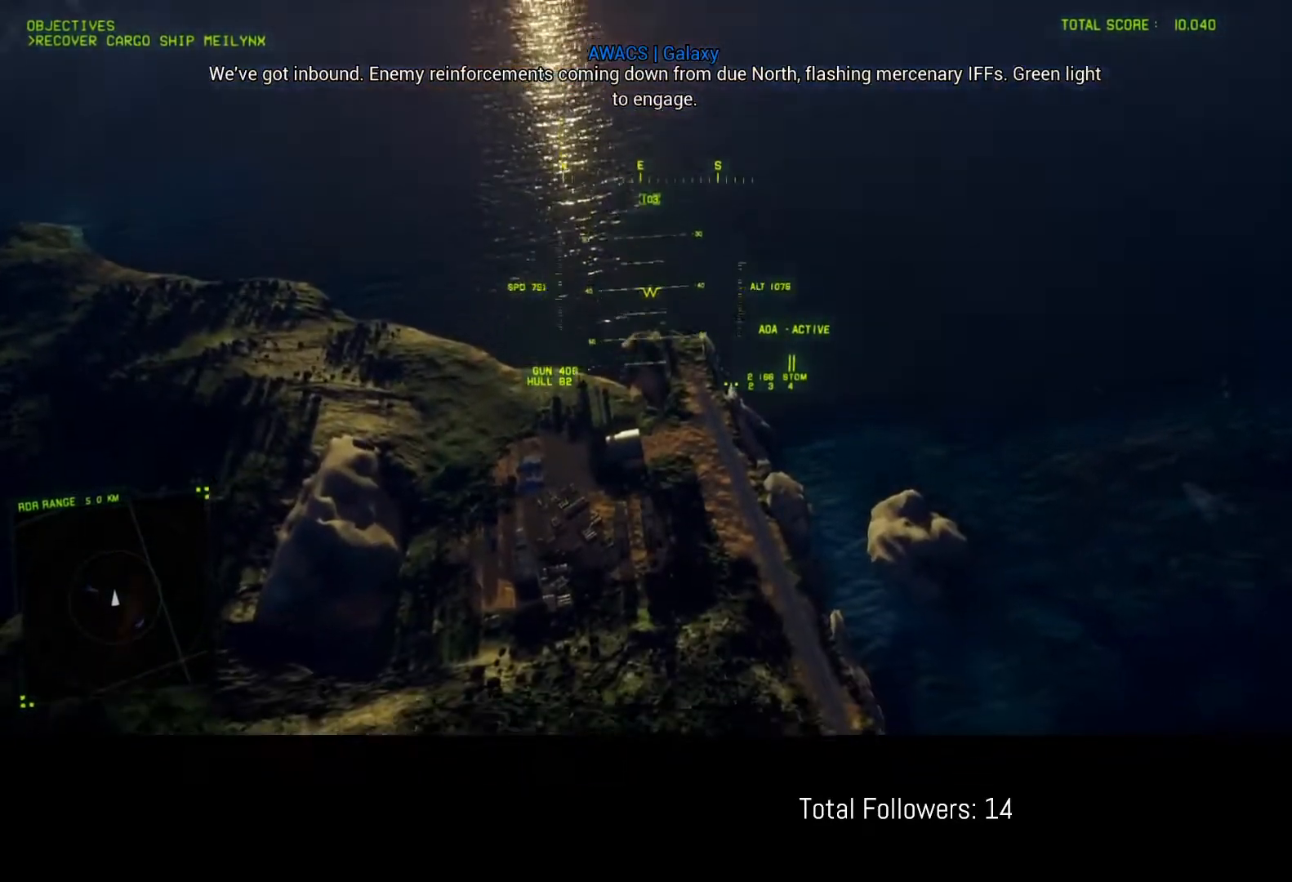
{"buttons": ["L2"], "left_stick": "center", "events": [[400, "L3", "up"], [483, "left_stick", "center"]]}
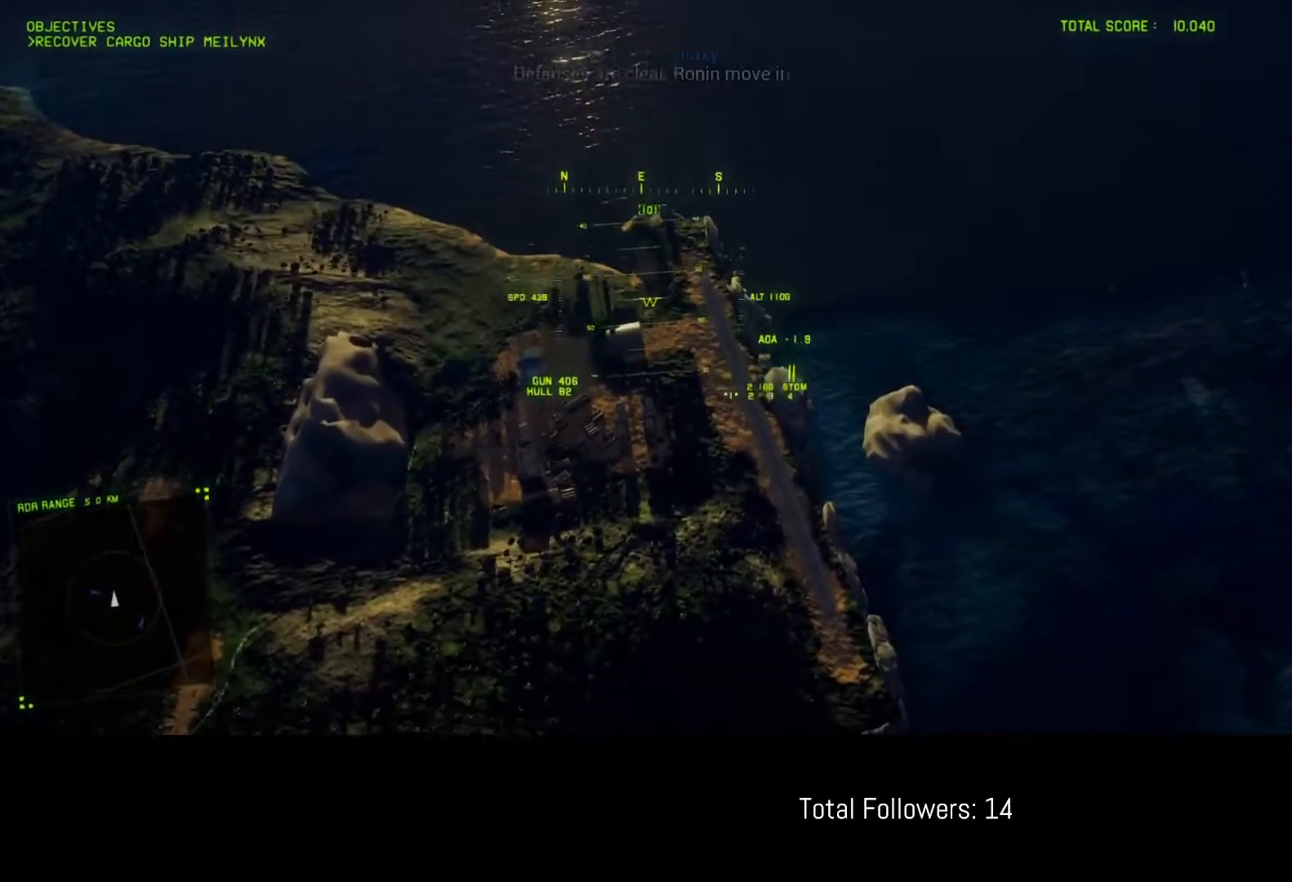
{"buttons": ["L2"], "left_stick": "center", "events": [[233, "R1", "down"], [350, "R1", "up"]]}
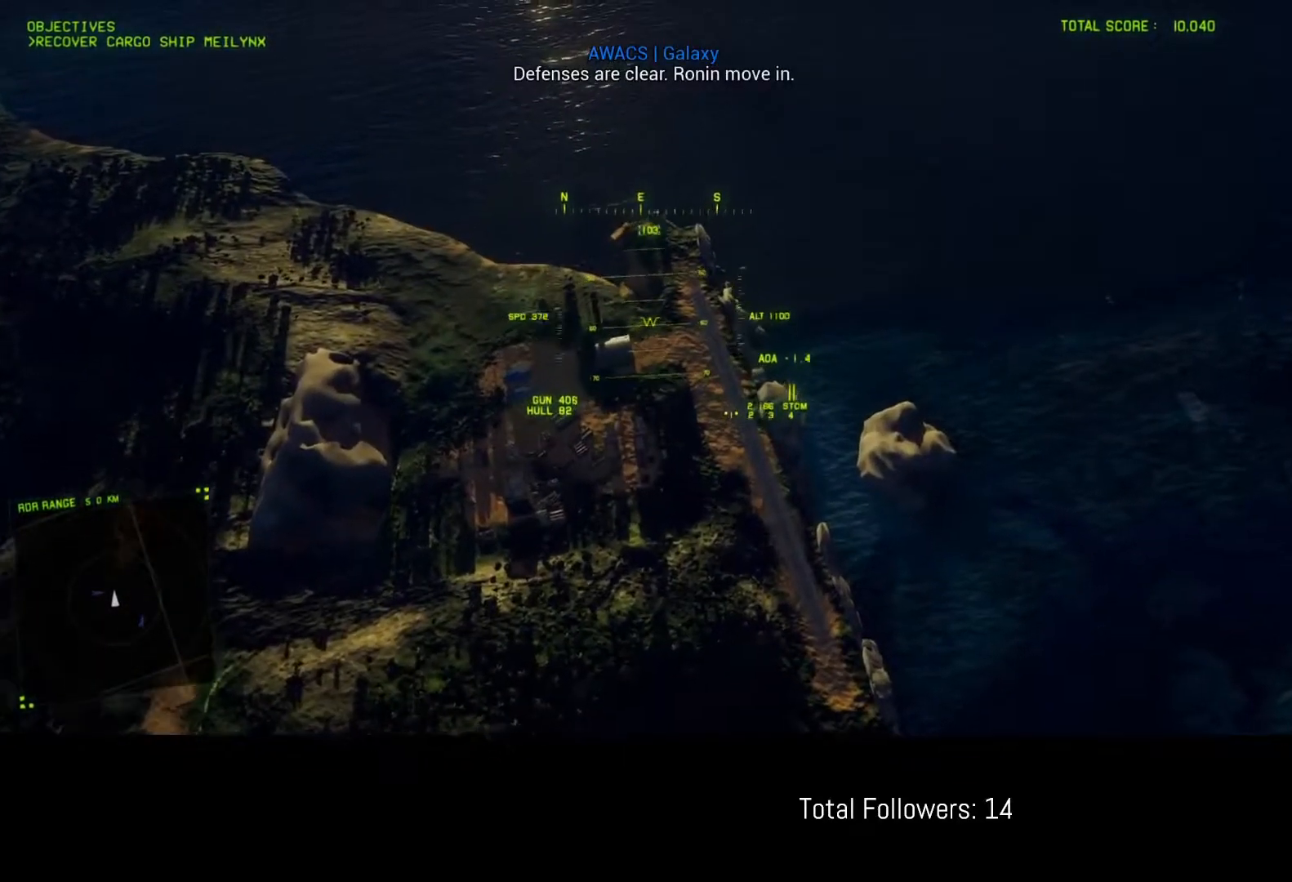
{"buttons": ["L2", "R1"], "left_stick": "center", "events": [[83, "left_stick", "up"], [367, "left_stick", "center"], [467, "R1", "down"]]}
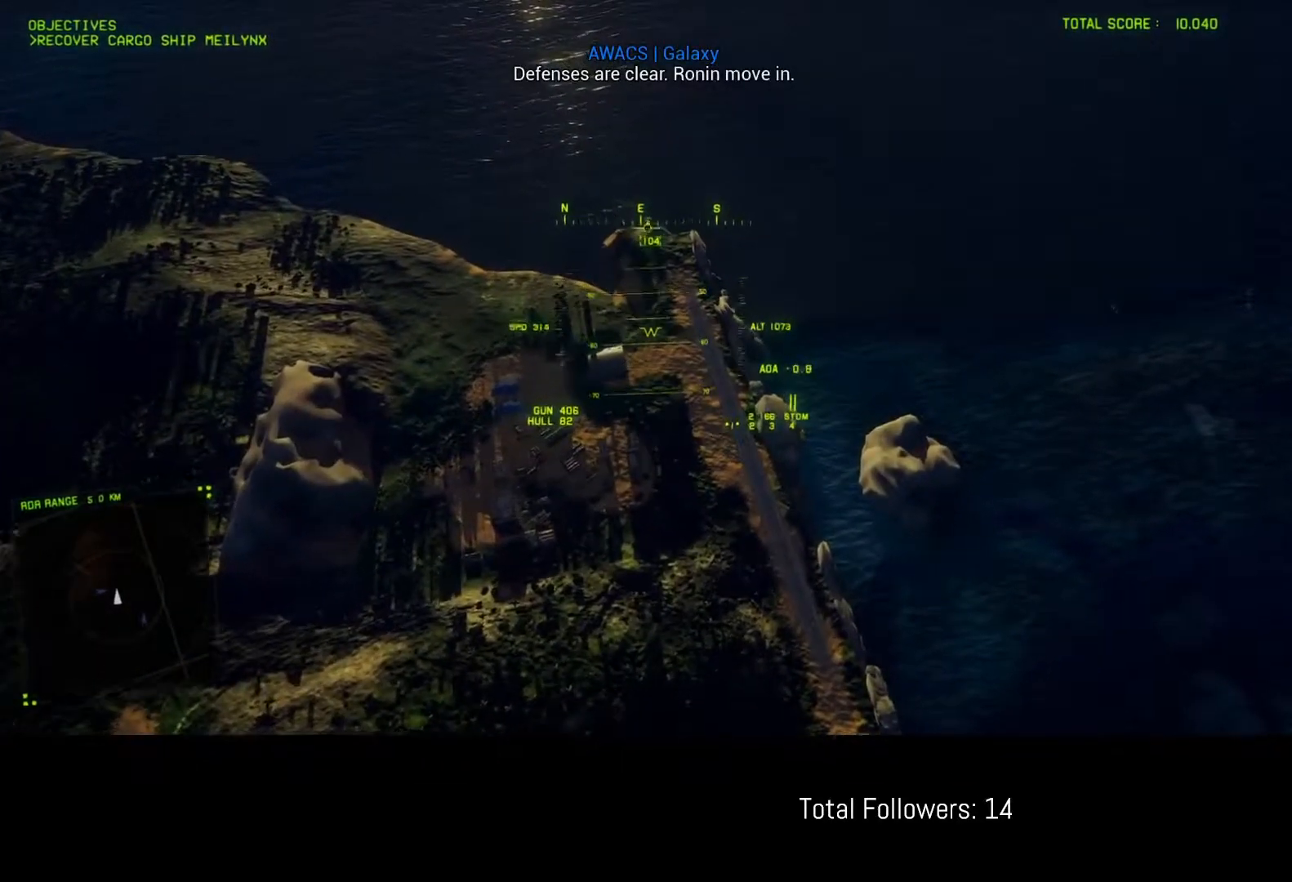
{"buttons": ["L2"], "left_stick": "center", "events": [[167, "R1", "up"], [267, "left_stick", "up"], [417, "left_stick", "center"]]}
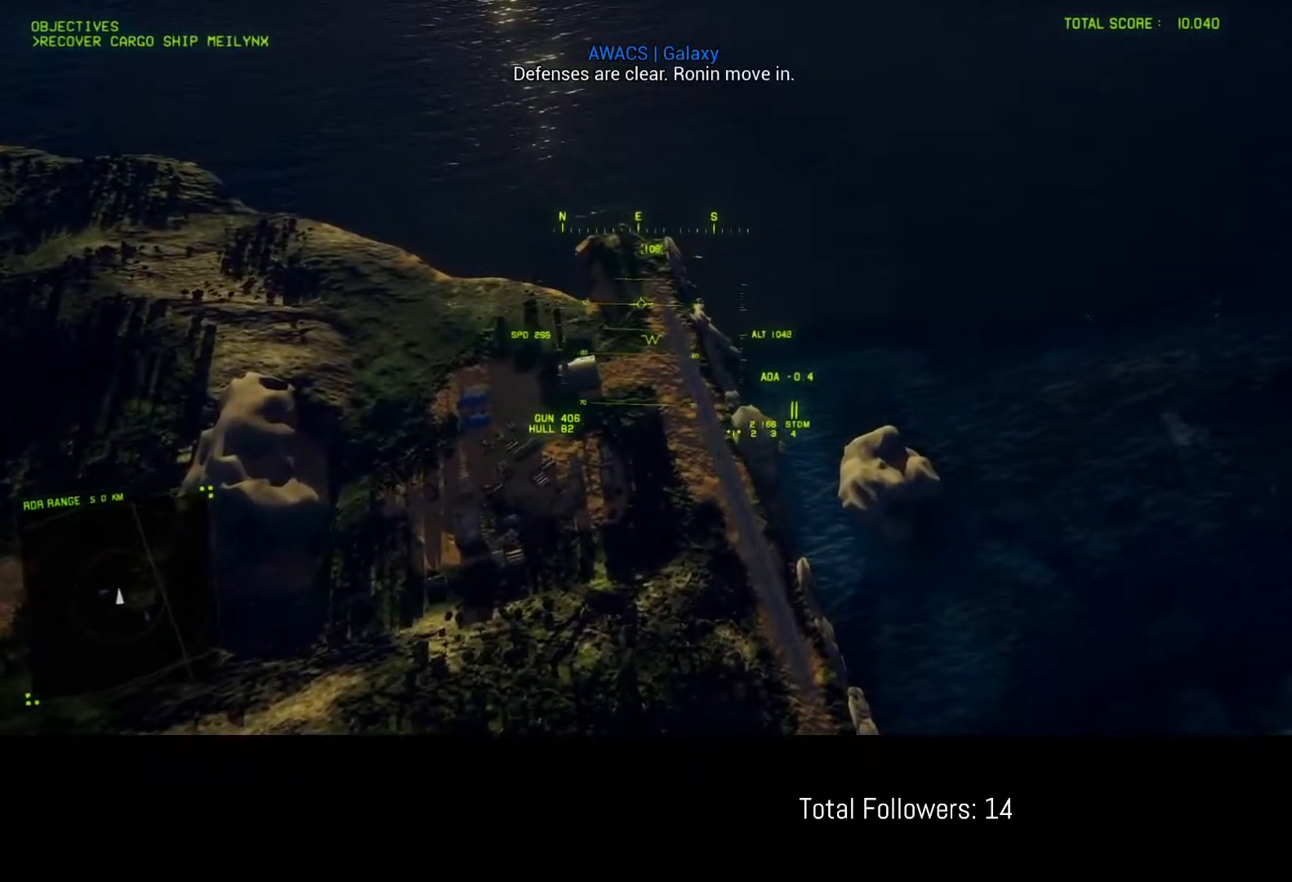
{"buttons": ["A"], "left_stick": "center", "events": [[33, "left_stick", "up"], [50, "L2", "up"], [183, "left_stick", "center"], [267, "left_stick", "up"], [283, "L1", "down"], [367, "L1", "up"], [450, "left_stick", "center"], [483, "A", "down"]]}
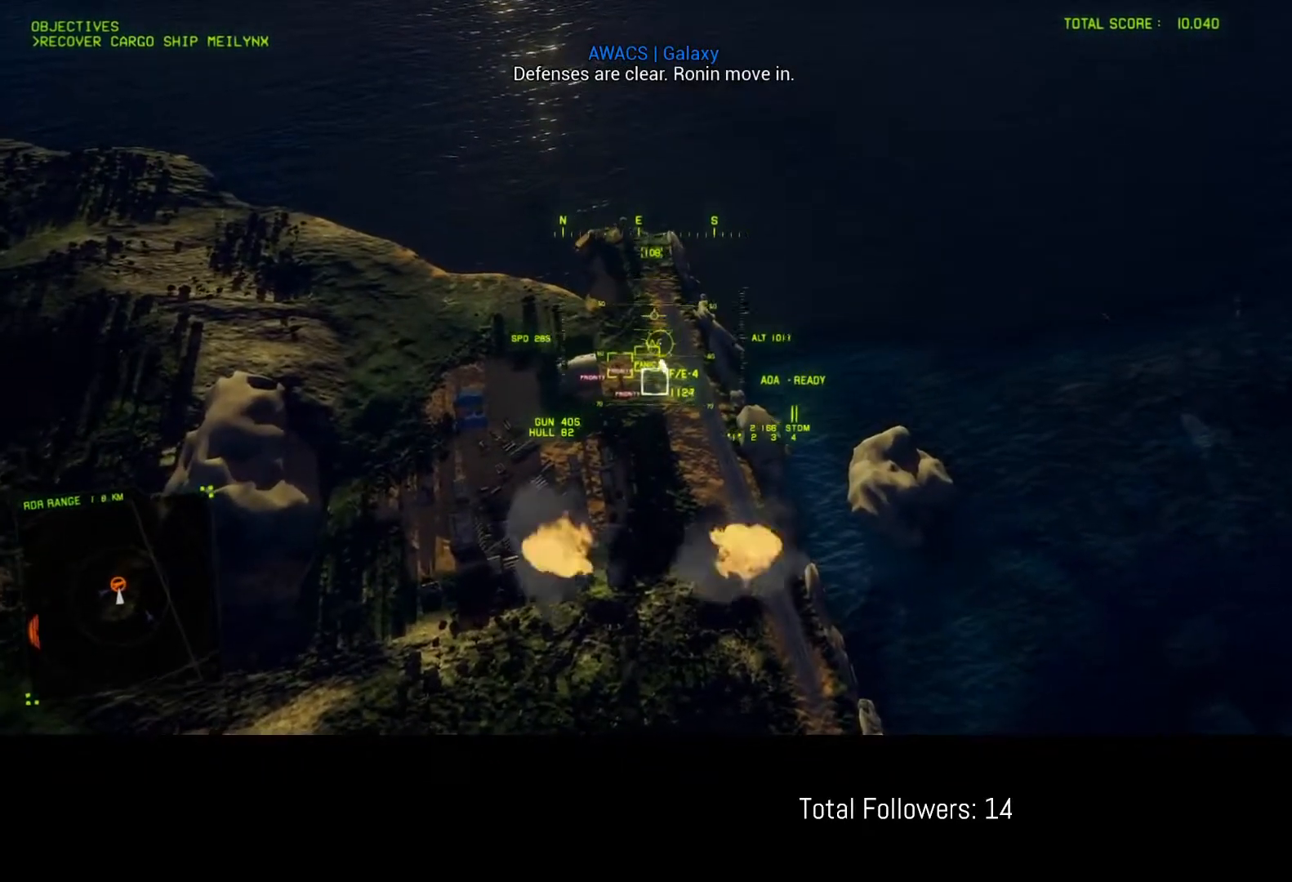
{"buttons": ["A"], "left_stick": "up", "events": [[50, "A", "up"], [117, "A", "down"], [183, "A", "up"], [233, "A", "down"], [317, "A", "up"], [367, "A", "down"], [367, "left_stick", "up"], [383, "R1", "down"], [433, "A", "up"], [450, "R1", "up"], [500, "A", "down"]]}
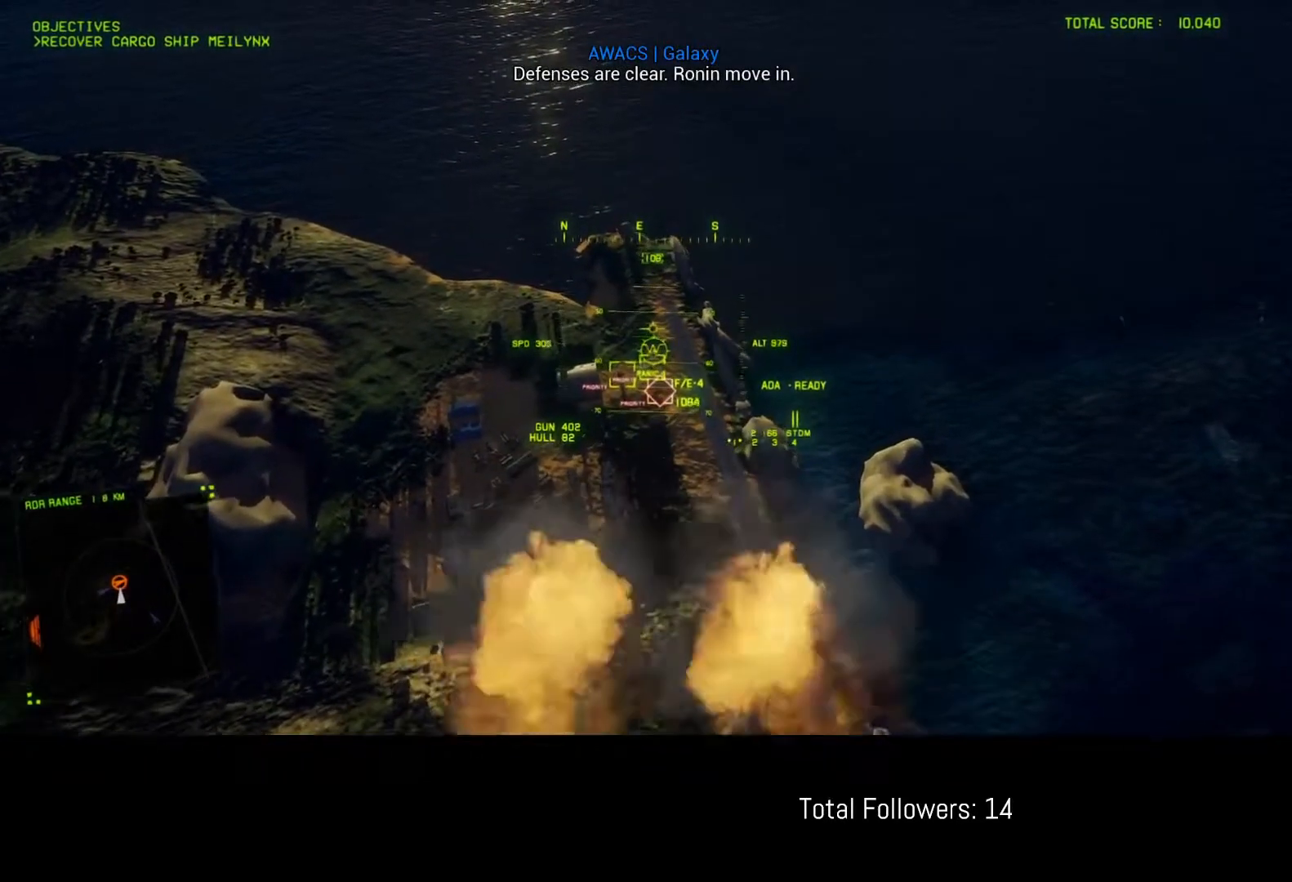
{"buttons": [], "left_stick": "up", "events": [[83, "A", "up"], [133, "A", "down"], [217, "A", "up"], [267, "A", "down"], [333, "A", "up"], [400, "A", "down"], [467, "A", "up"]]}
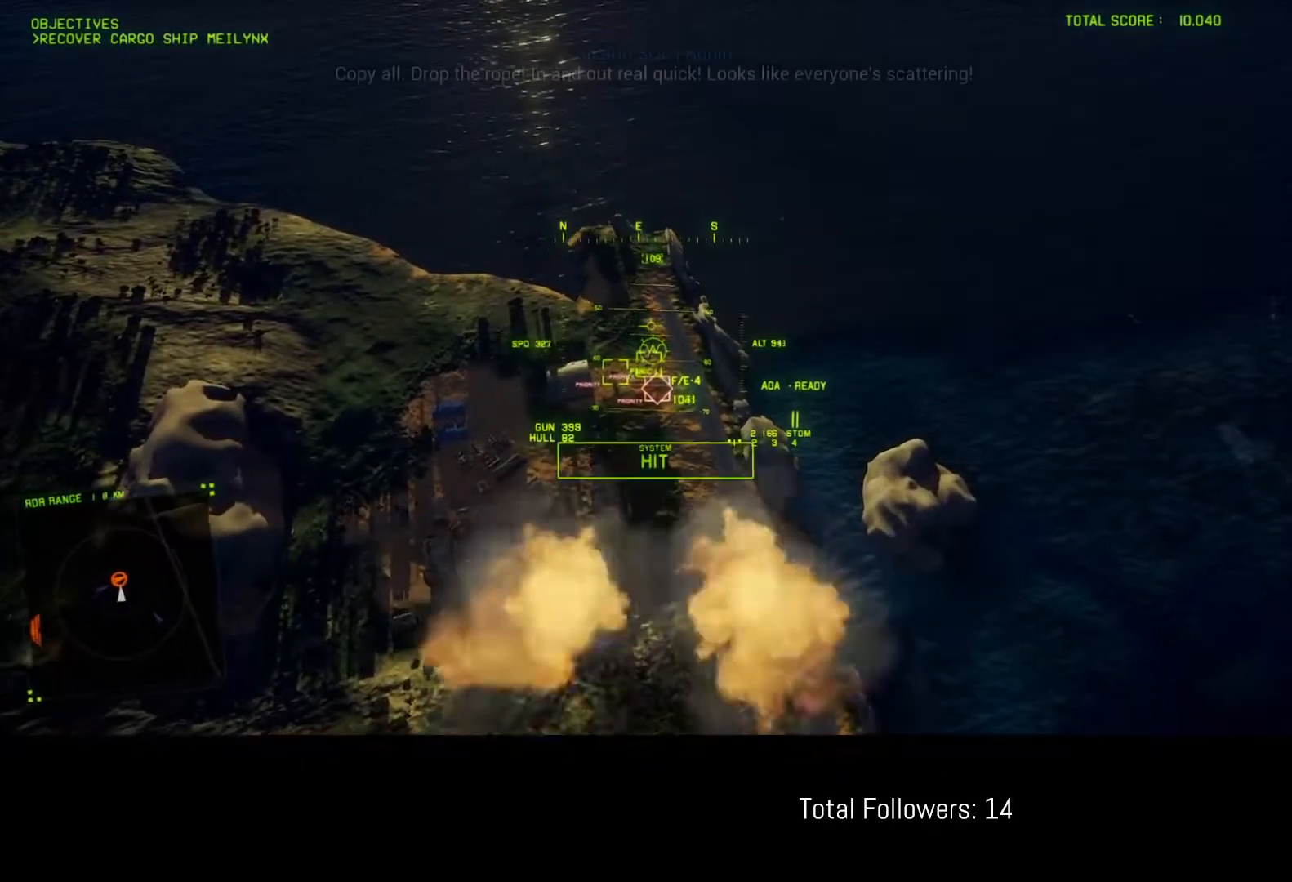
{"buttons": ["R1"], "left_stick": "up", "events": [[17, "A", "down"], [100, "A", "up"], [150, "A", "down"], [217, "A", "up"], [283, "A", "down"], [367, "A", "up"], [417, "A", "down"], [433, "R1", "down"], [500, "A", "up"]]}
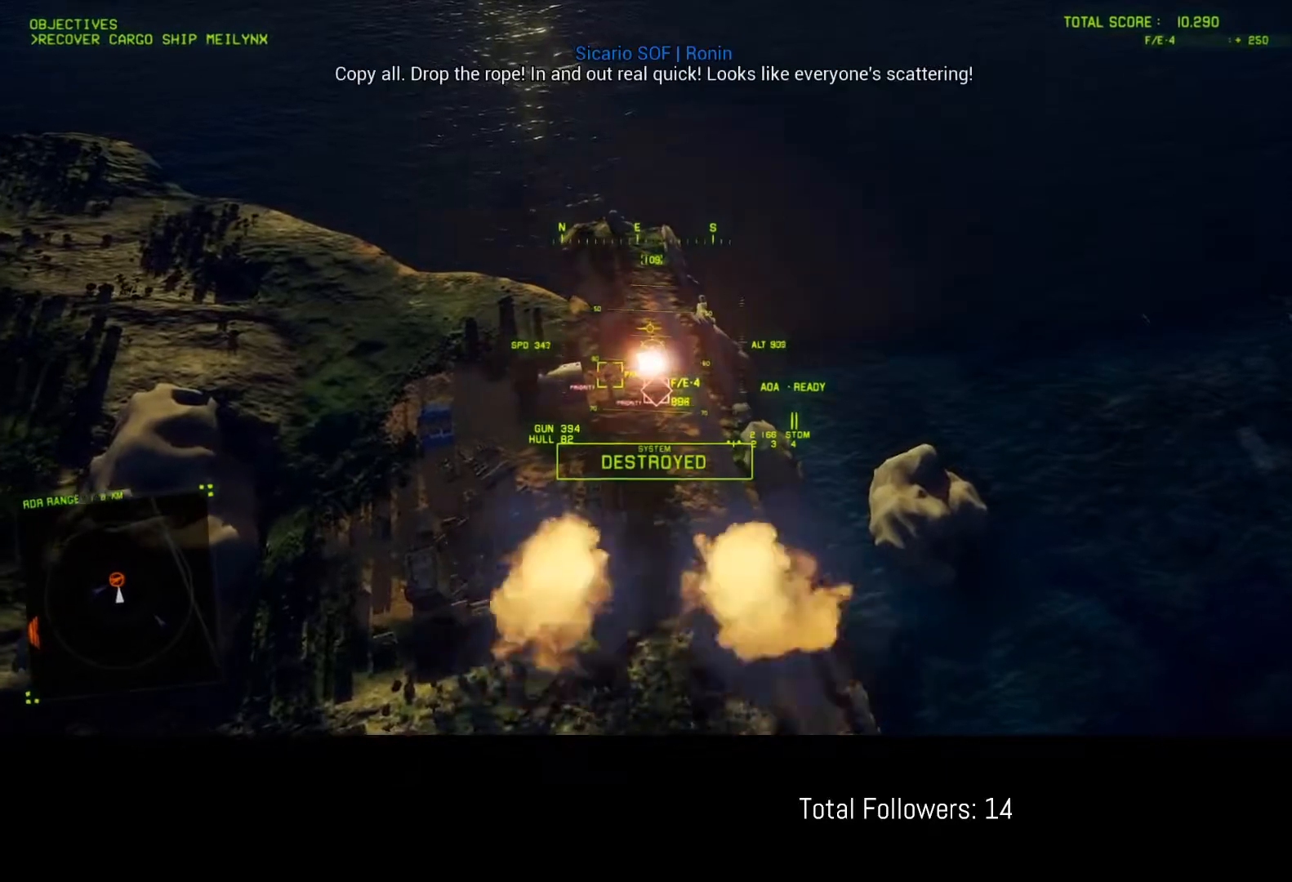
{"buttons": ["A"], "left_stick": "up", "events": [[17, "R1", "up"], [67, "A", "down"], [167, "A", "up"], [467, "A", "down"]]}